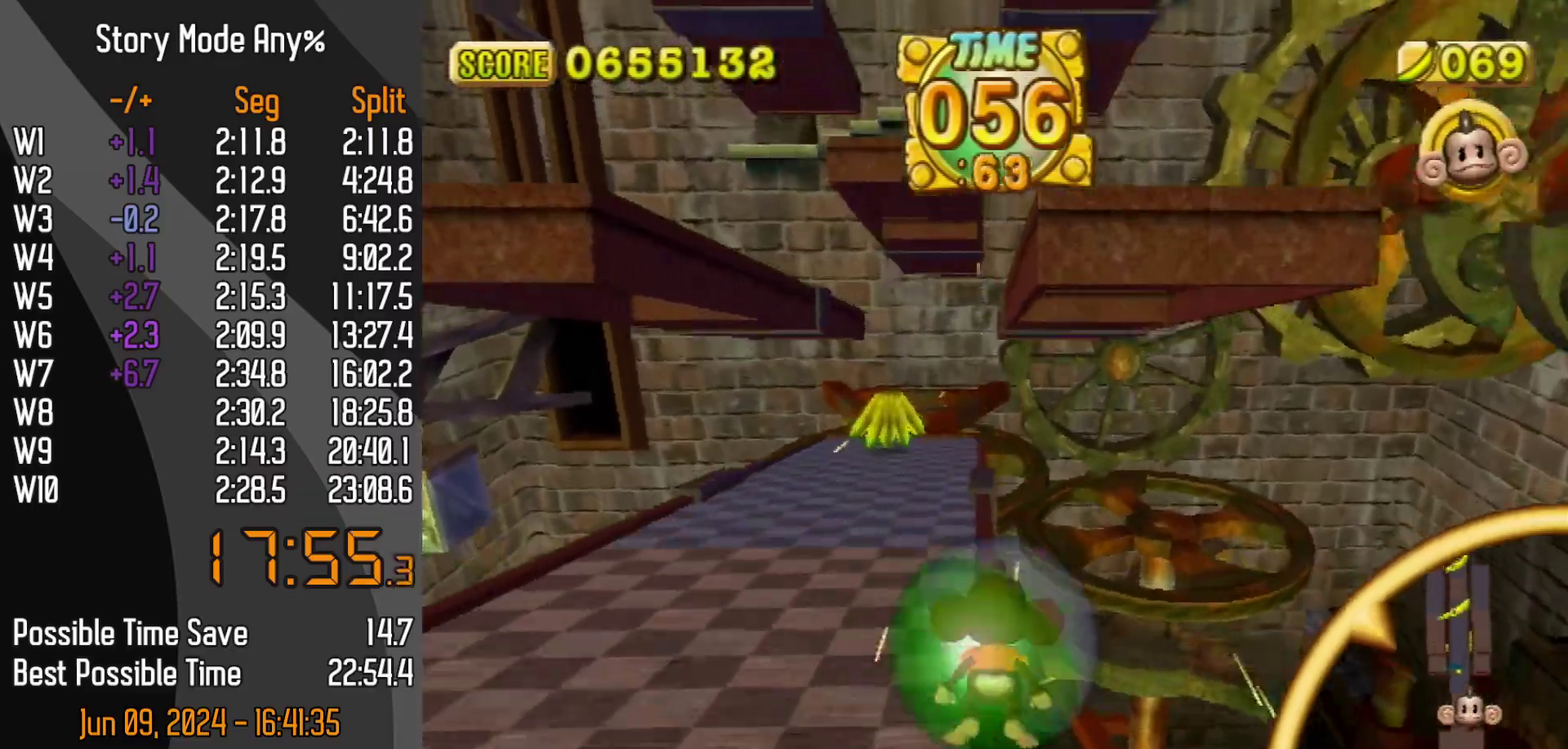
Gameplay with a controller (Nintendo layout); each line is a JSON object with the inputs held at the frame after it. "events" lists button and stick changes between this image and that frame as [ms after this image, input, new state], when the widget could be followed in between. Not read: L3 R3.
{"buttons": [], "left_stick": "up-right", "events": [[233, "left_stick", "up-right"]]}
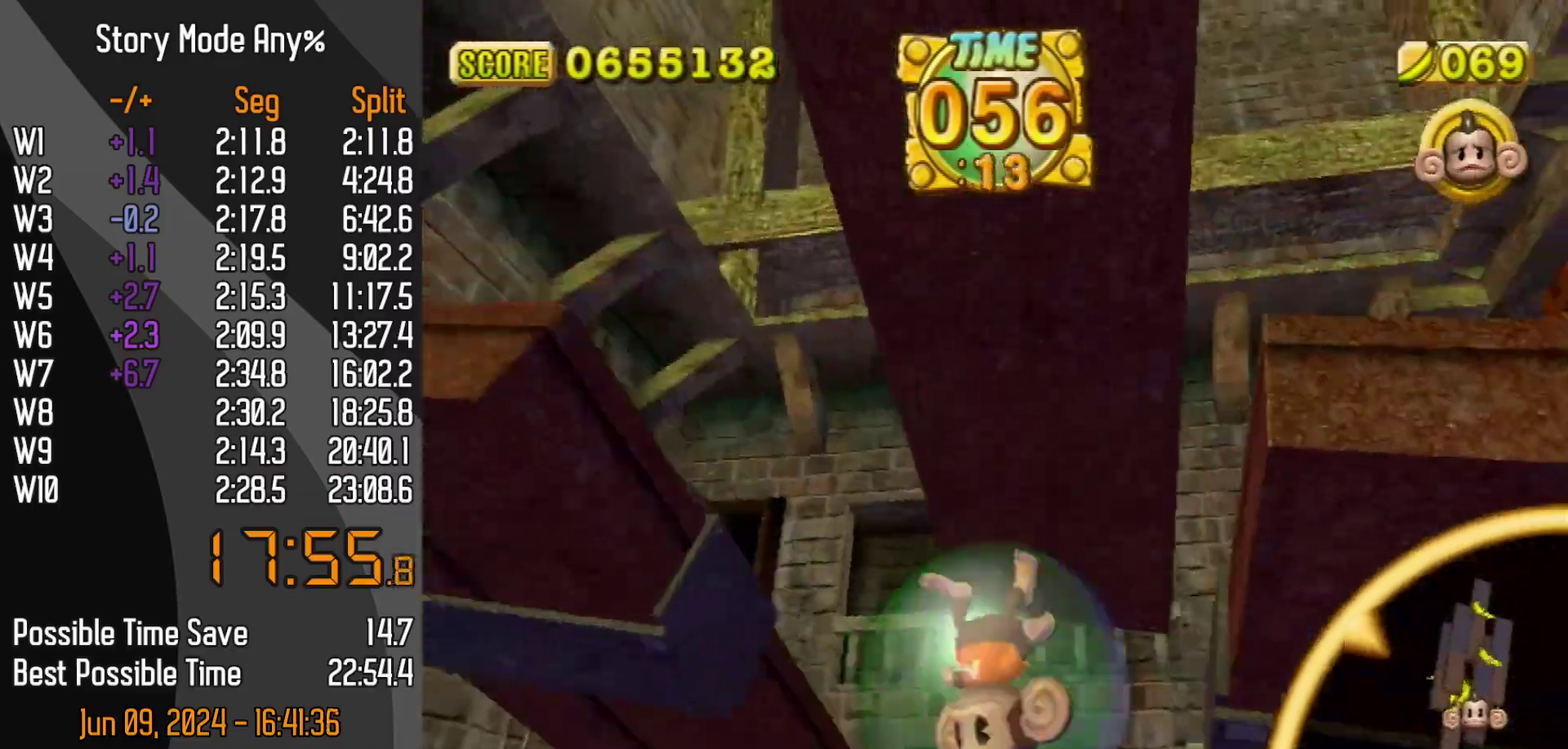
{"buttons": [], "left_stick": "down-left", "events": [[400, "left_stick", "down-left"]]}
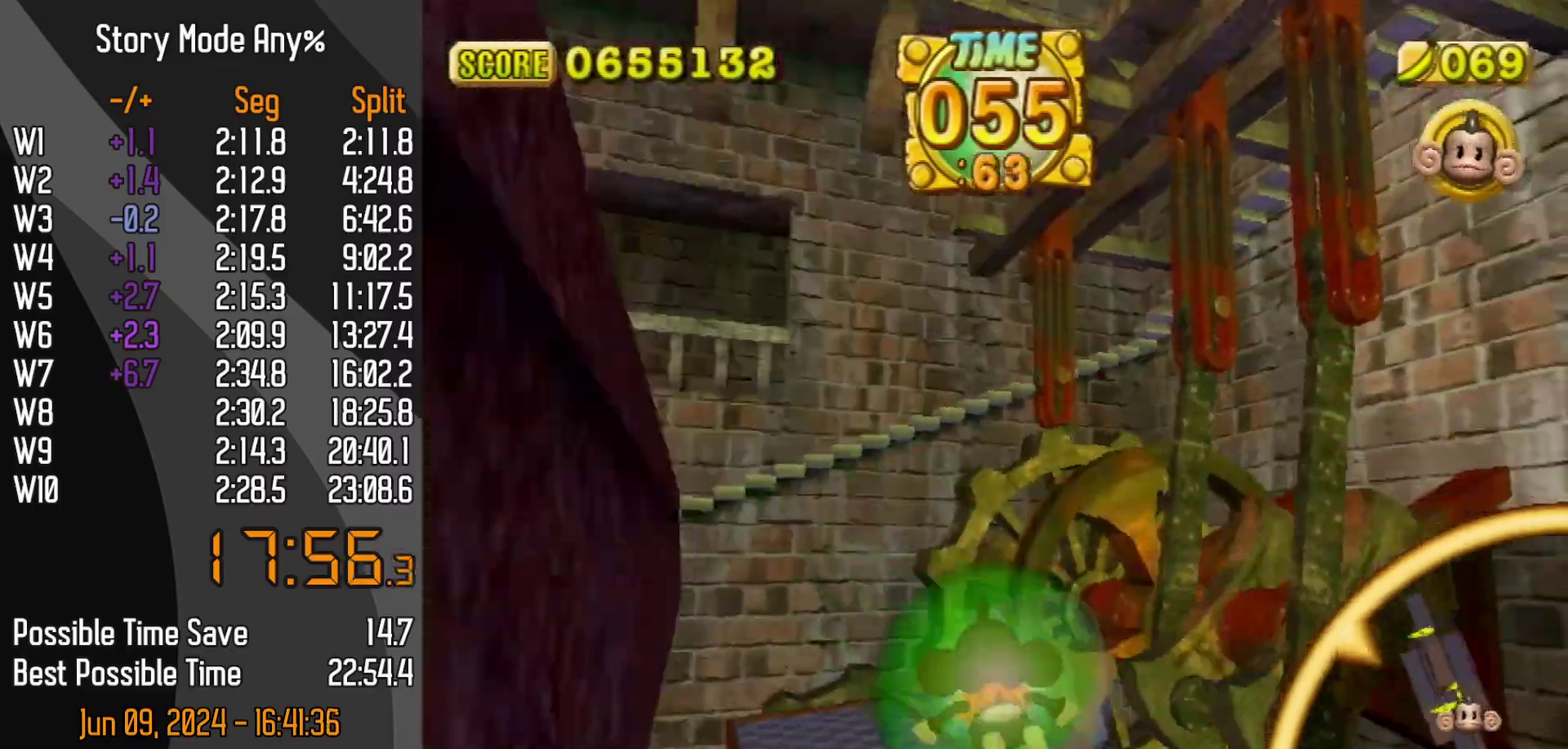
{"buttons": [], "left_stick": "down-left", "events": []}
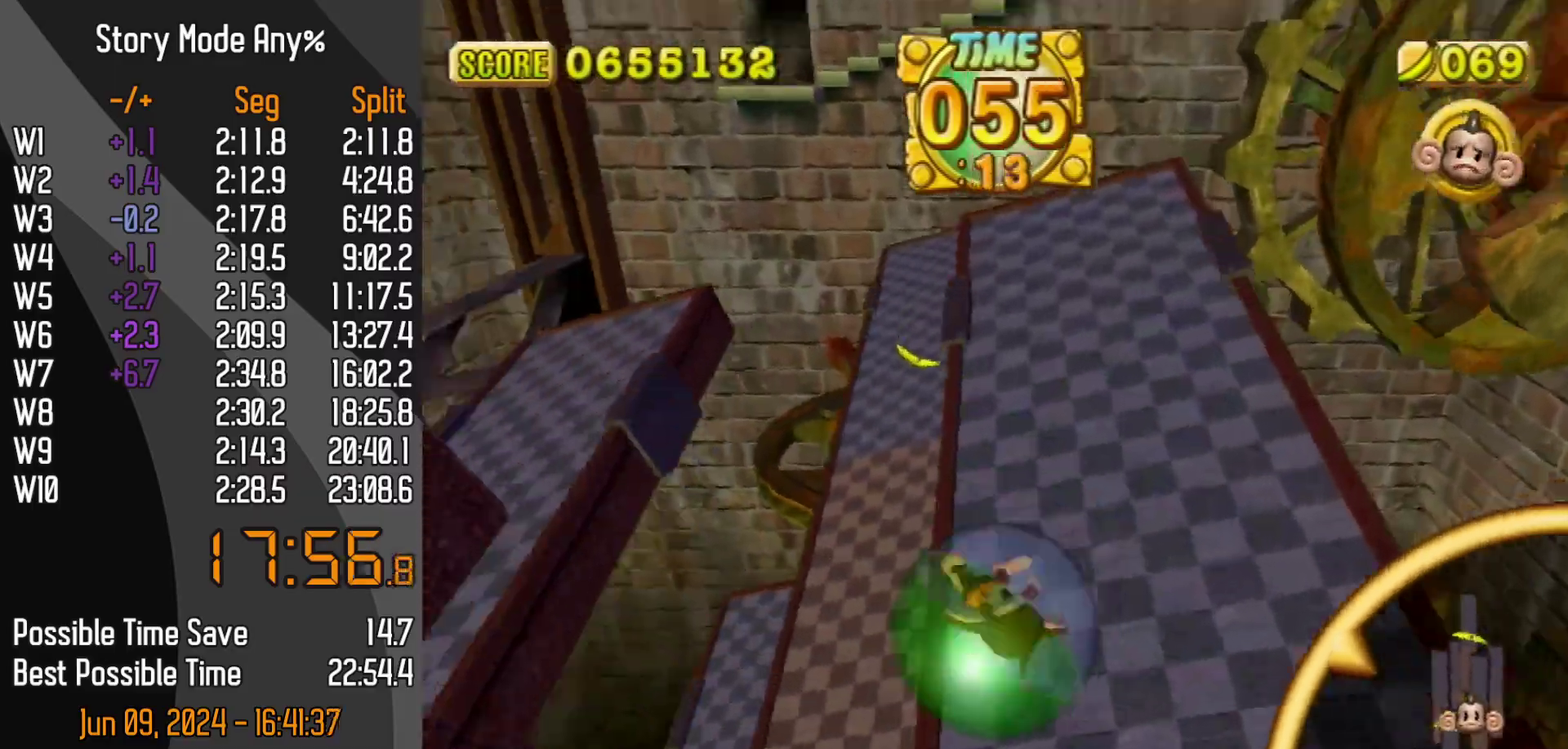
{"buttons": [], "left_stick": "down-left", "events": []}
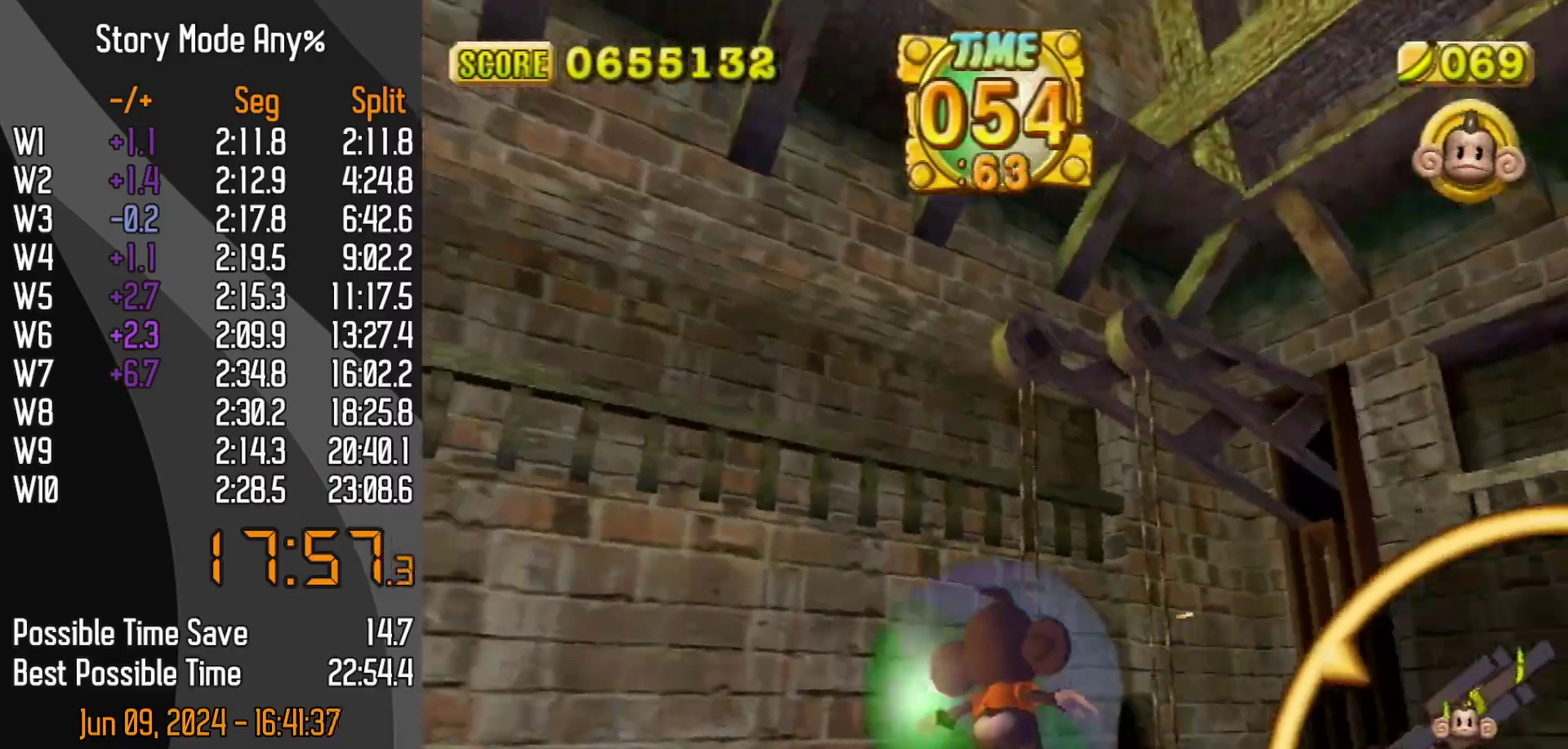
{"buttons": [], "left_stick": "left", "events": [[483, "left_stick", "left"]]}
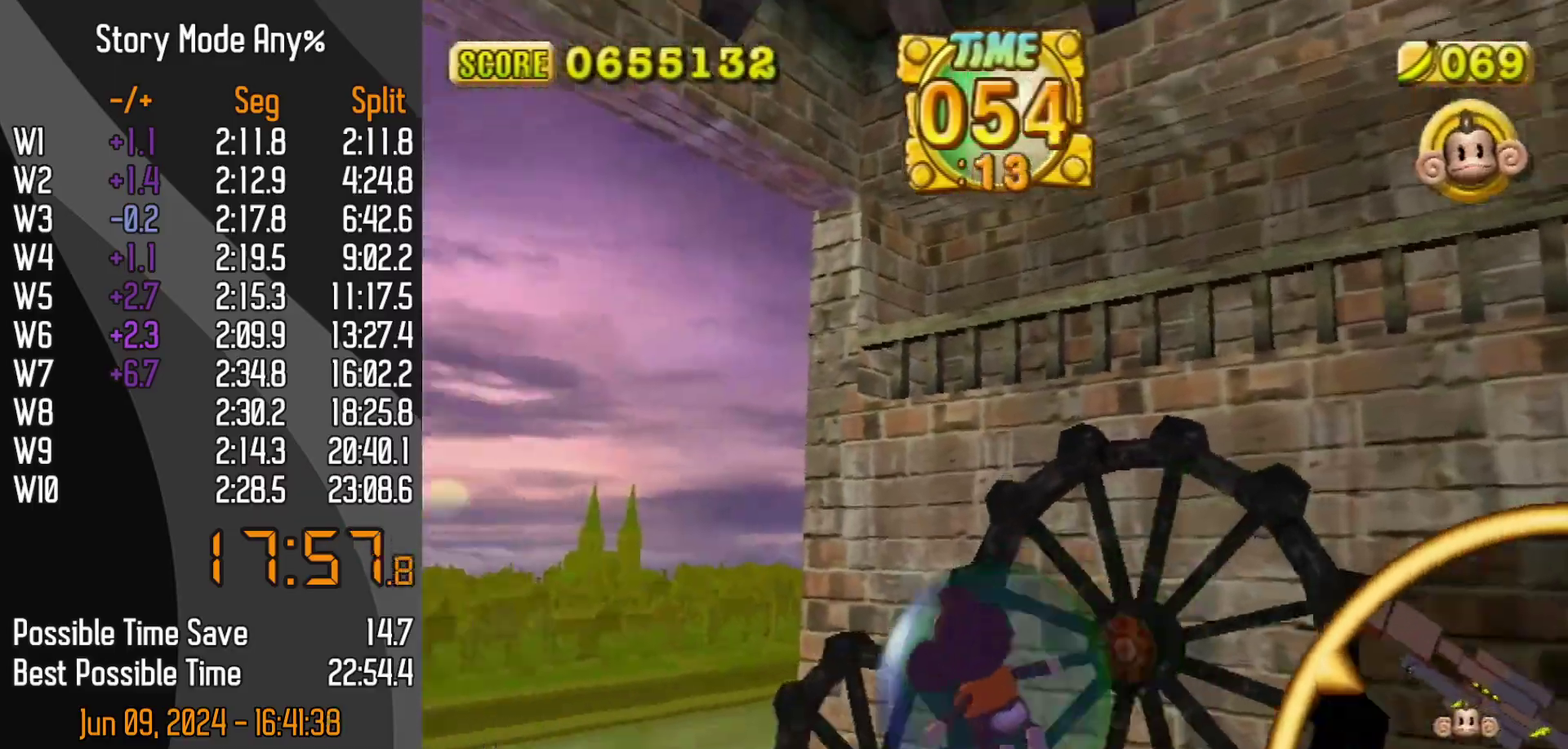
{"buttons": [], "left_stick": "up", "events": [[50, "left_stick", "up-left"], [133, "left_stick", "up"], [367, "left_stick", "up-left"], [417, "left_stick", "up"]]}
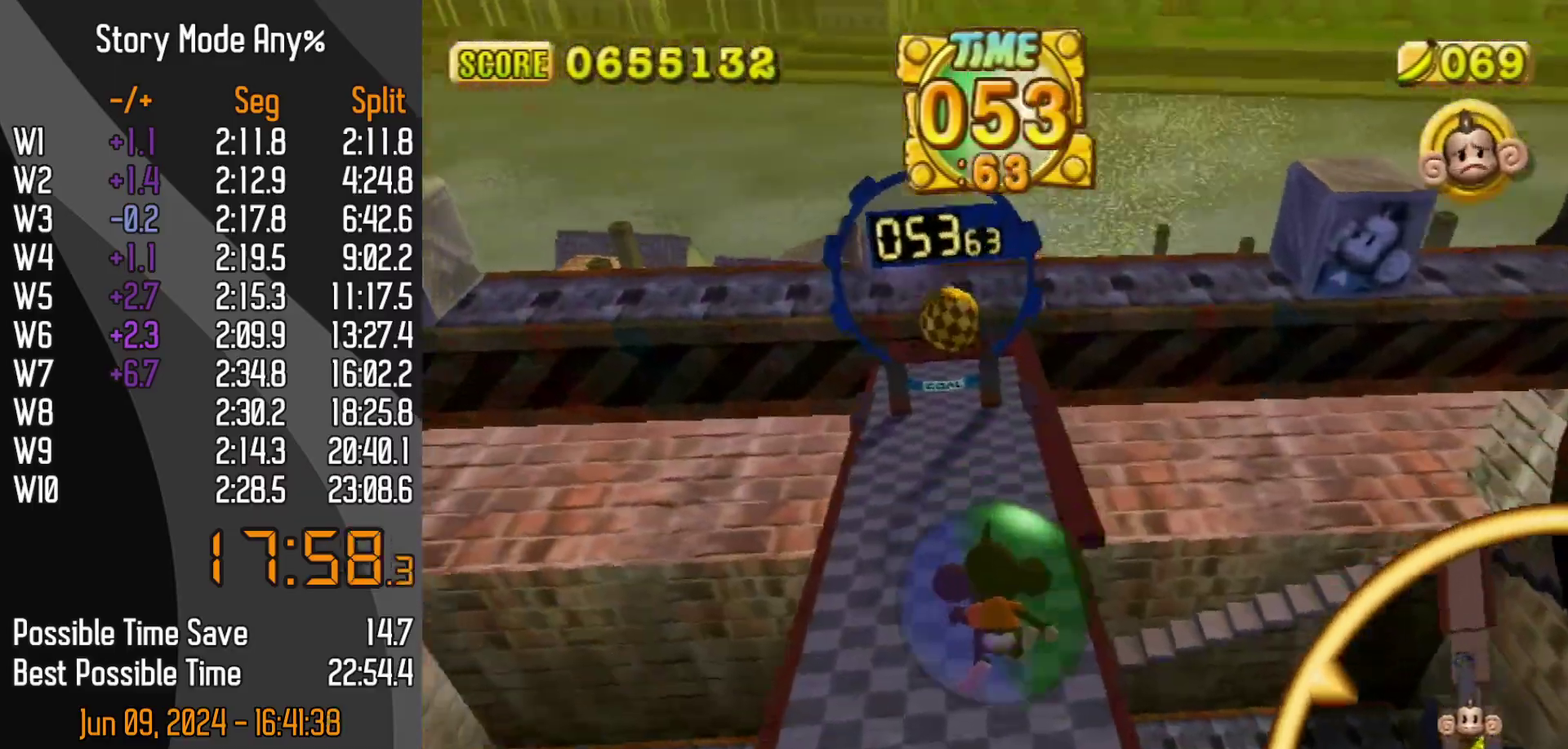
{"buttons": [], "left_stick": "up-left", "events": [[450, "left_stick", "up-left"]]}
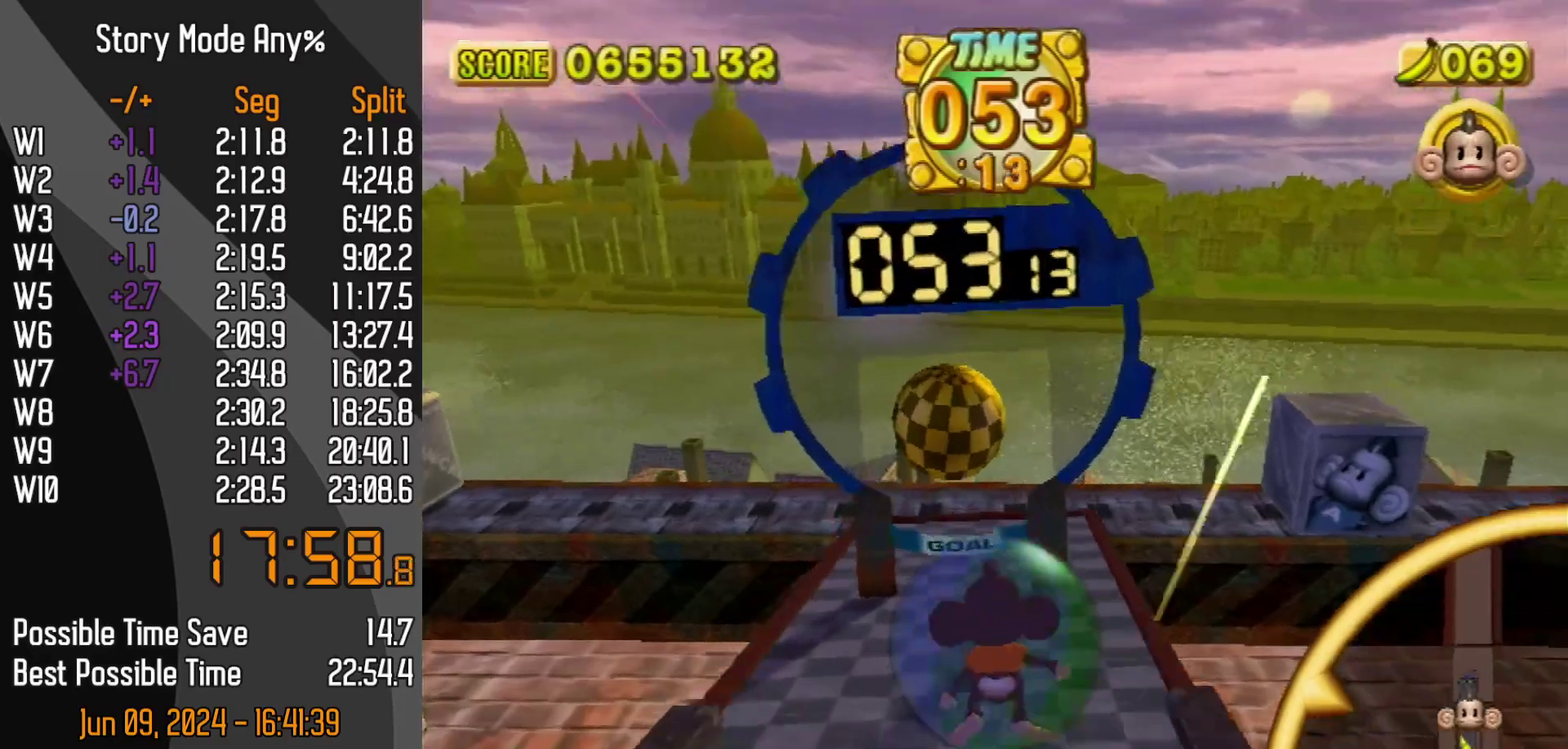
{"buttons": ["A"], "left_stick": "up-left"}
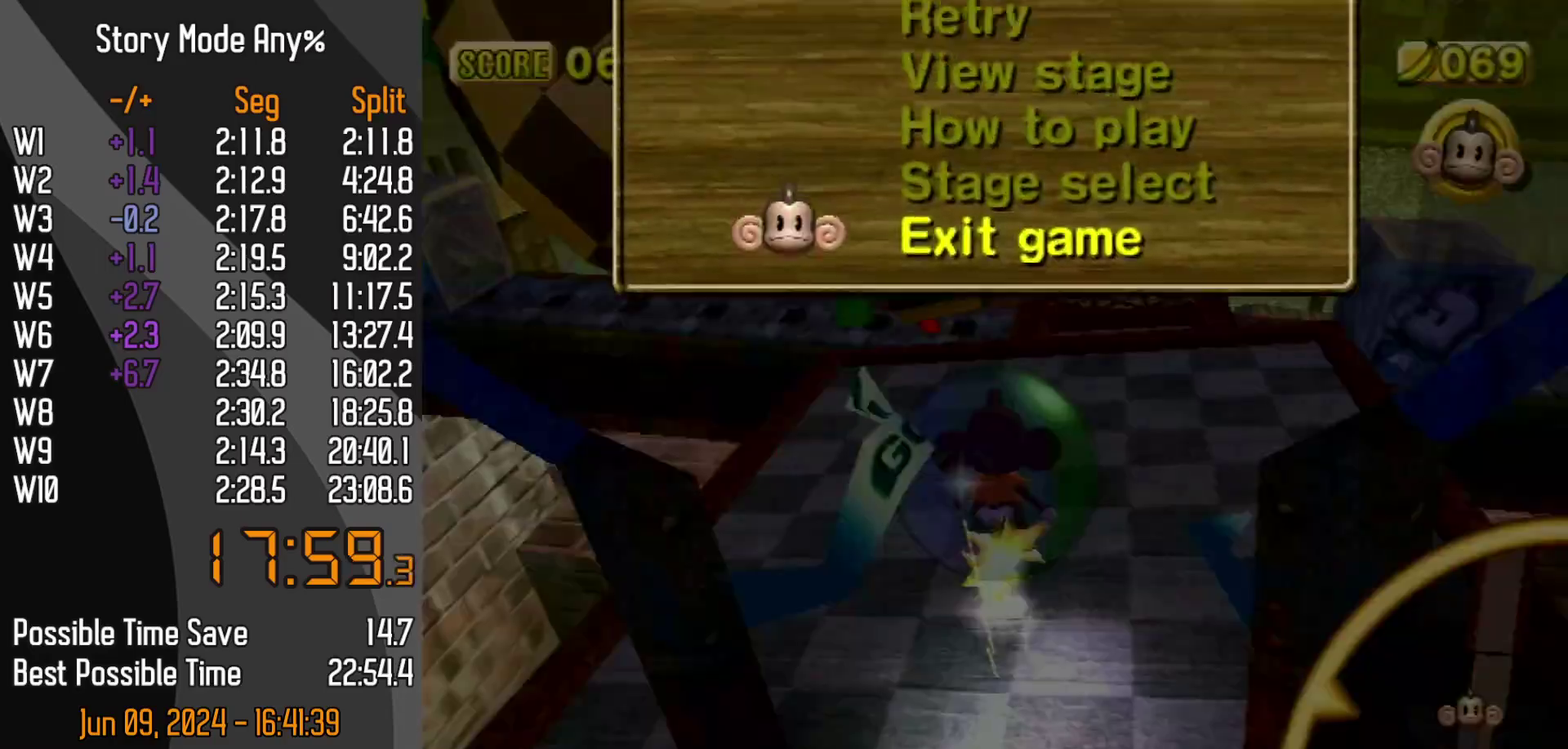
{"buttons": [], "left_stick": "center"}
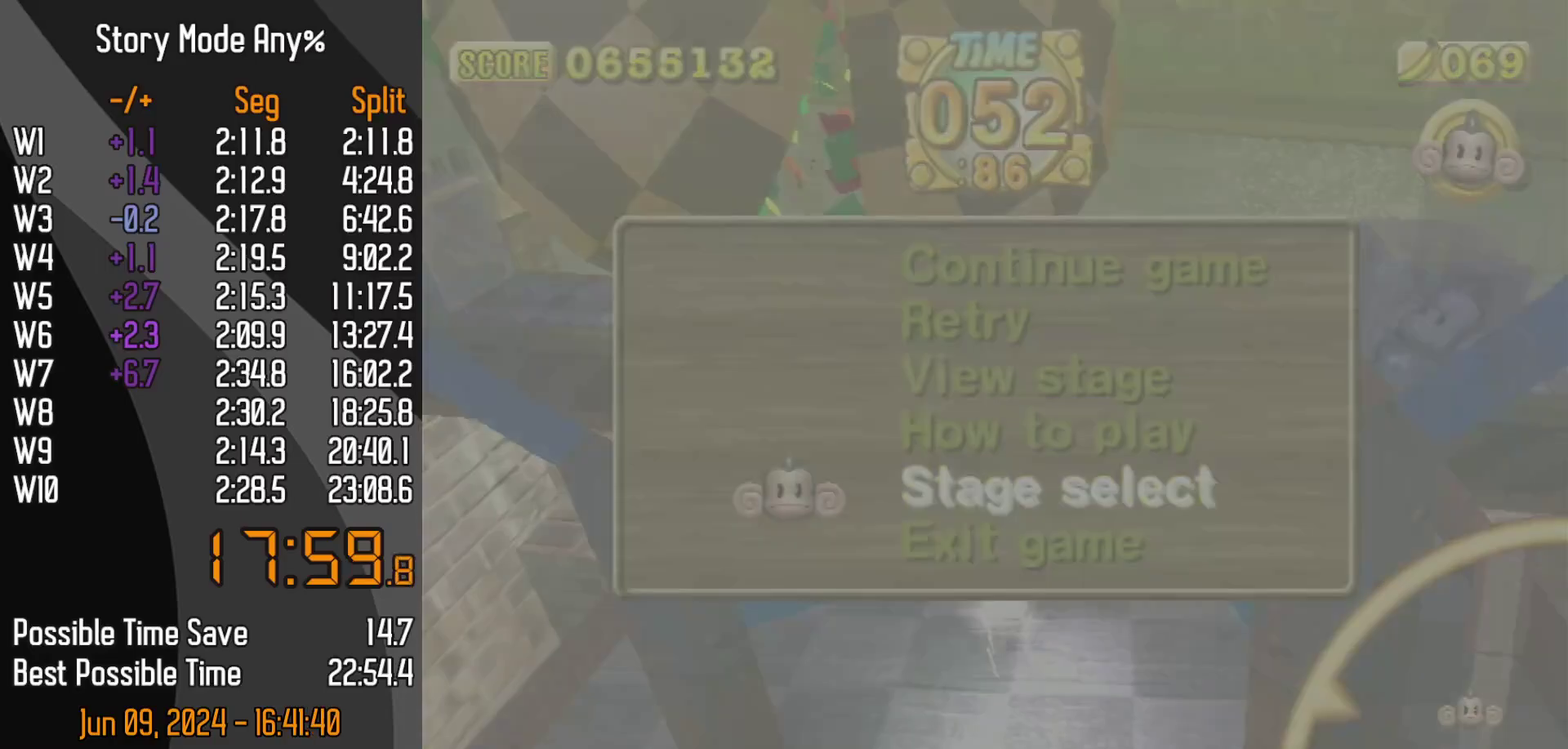
{"buttons": ["DPAD_DOWN"], "left_stick": "center", "events": [[317, "DPAD_DOWN", "down"]]}
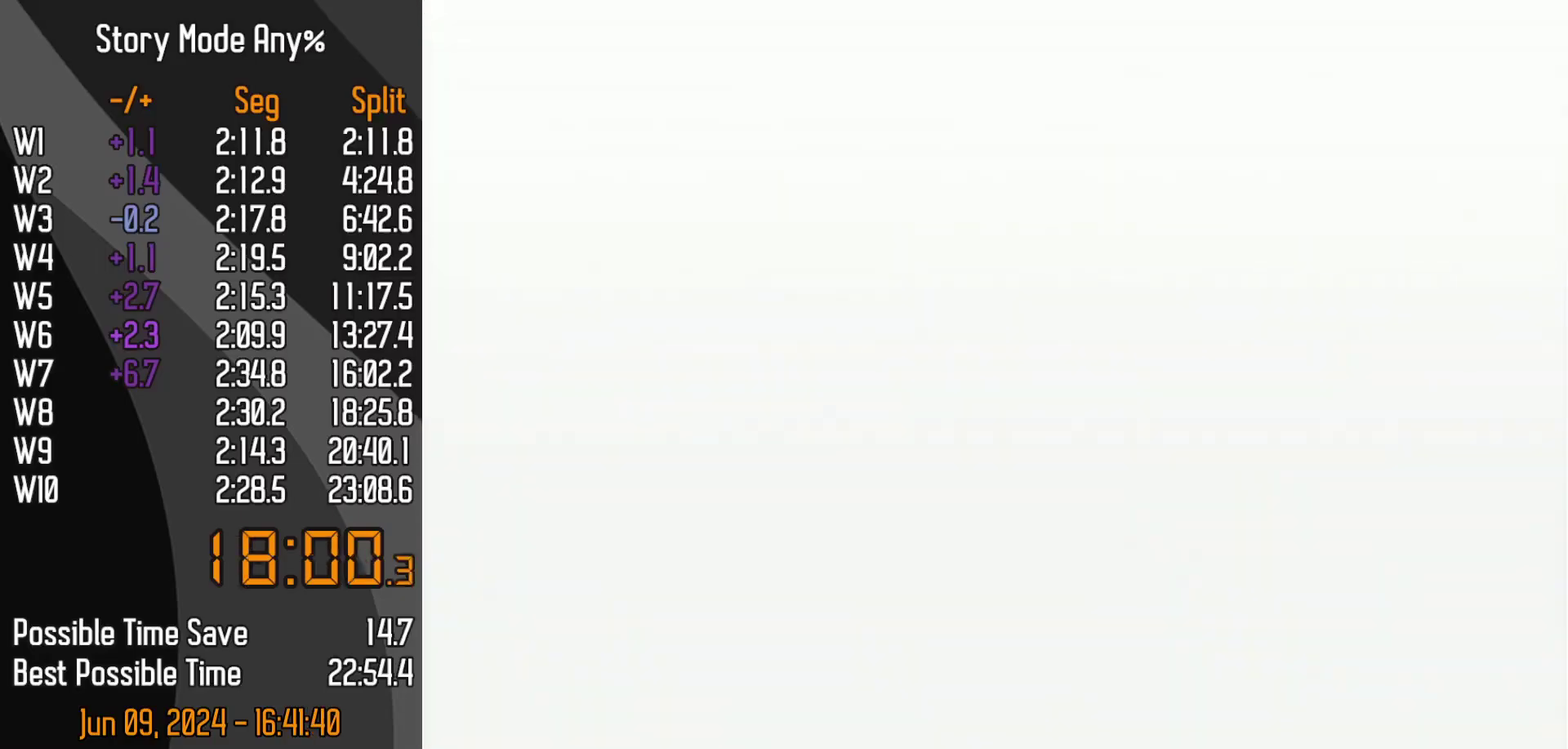
{"buttons": ["DPAD_DOWN"], "left_stick": "center", "events": []}
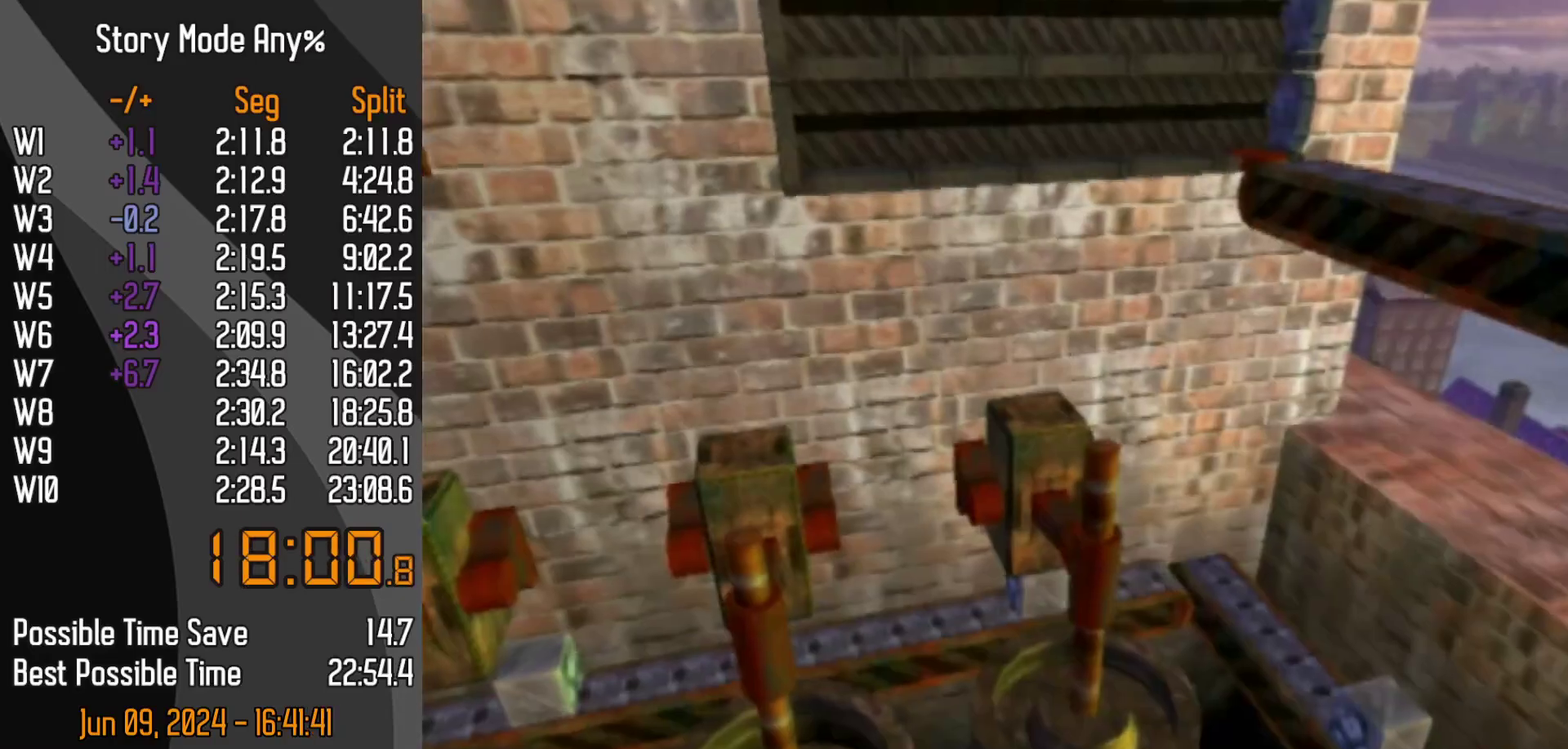
{"buttons": ["A", "DPAD_DOWN"], "left_stick": "center"}
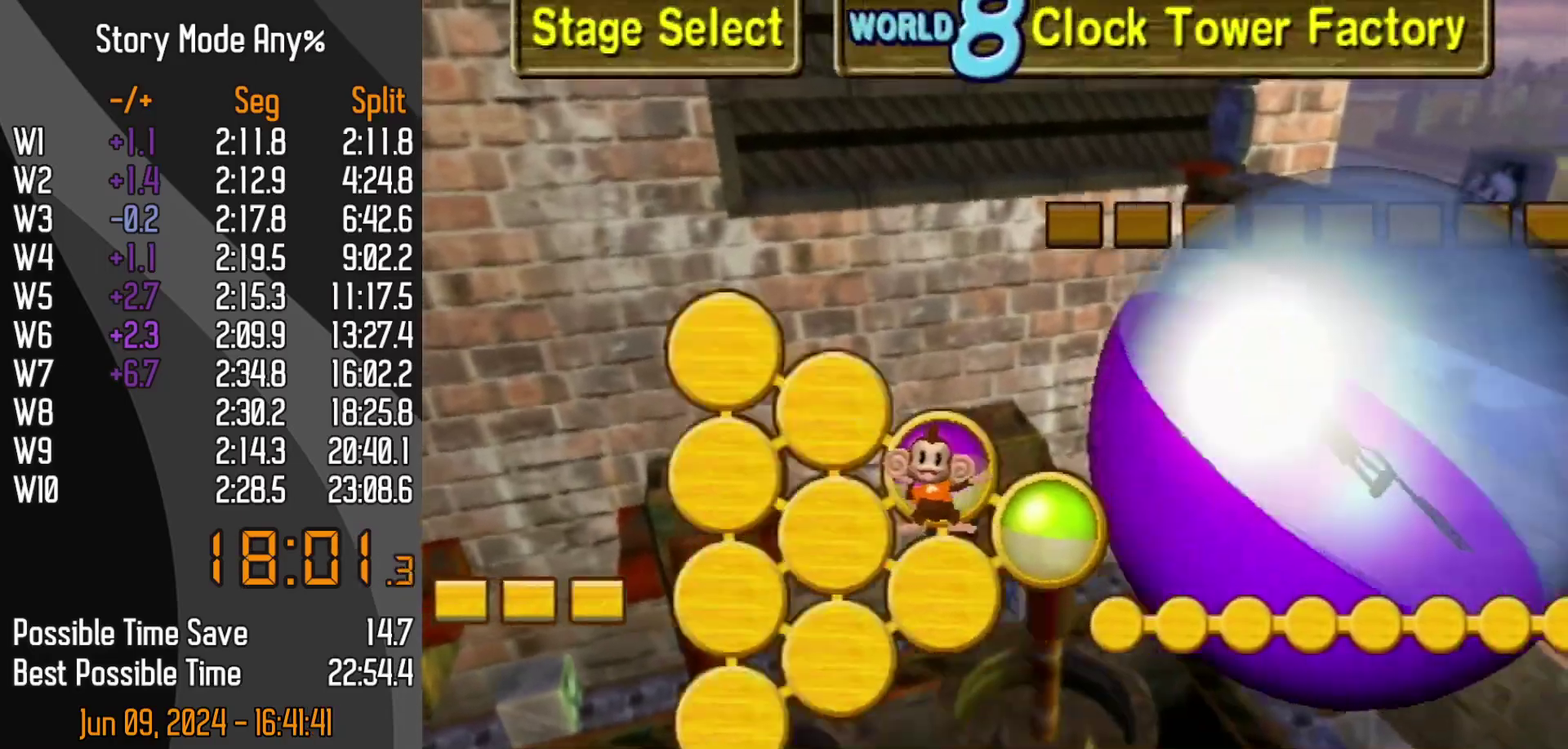
{"buttons": [], "left_stick": "center"}
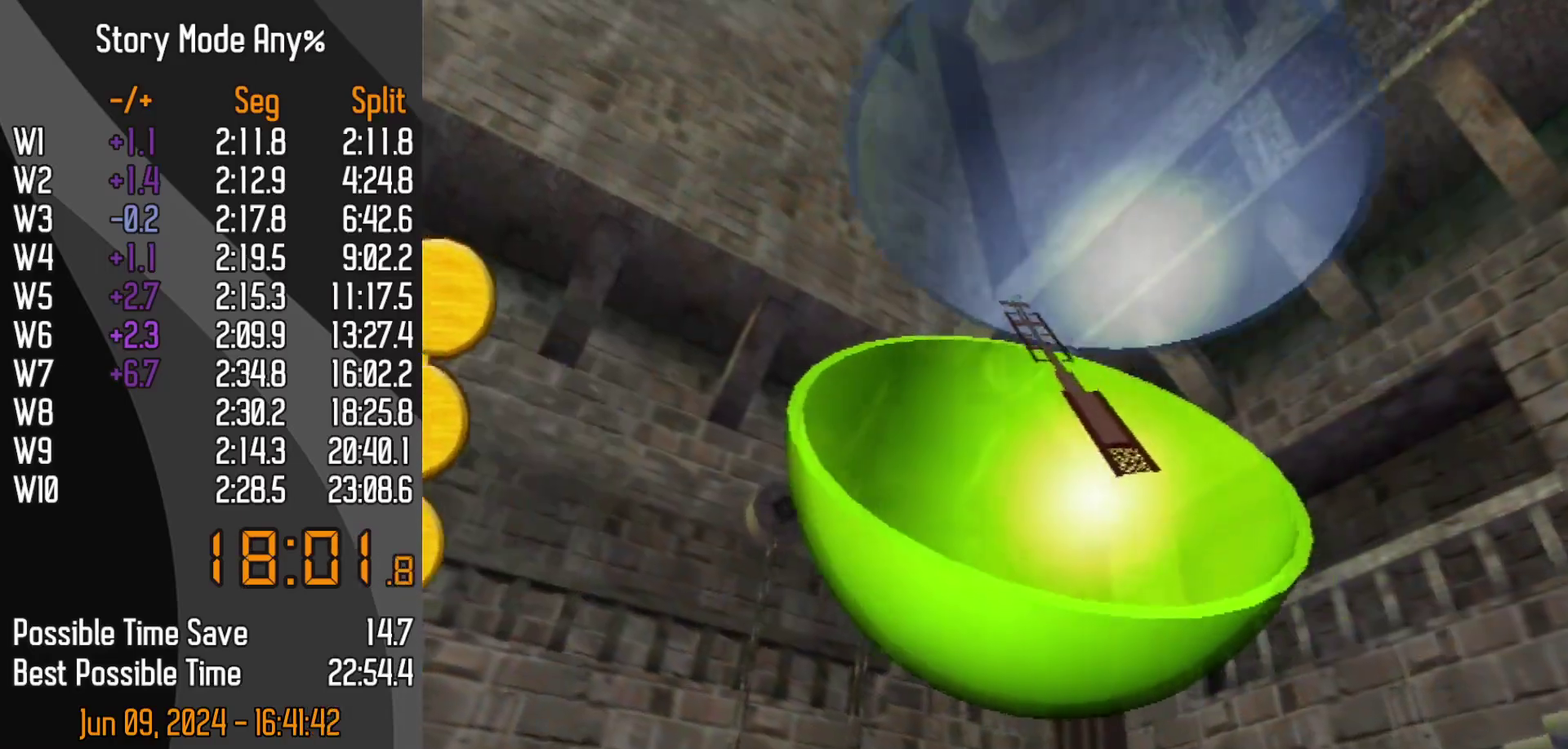
{"buttons": [], "left_stick": "center", "events": []}
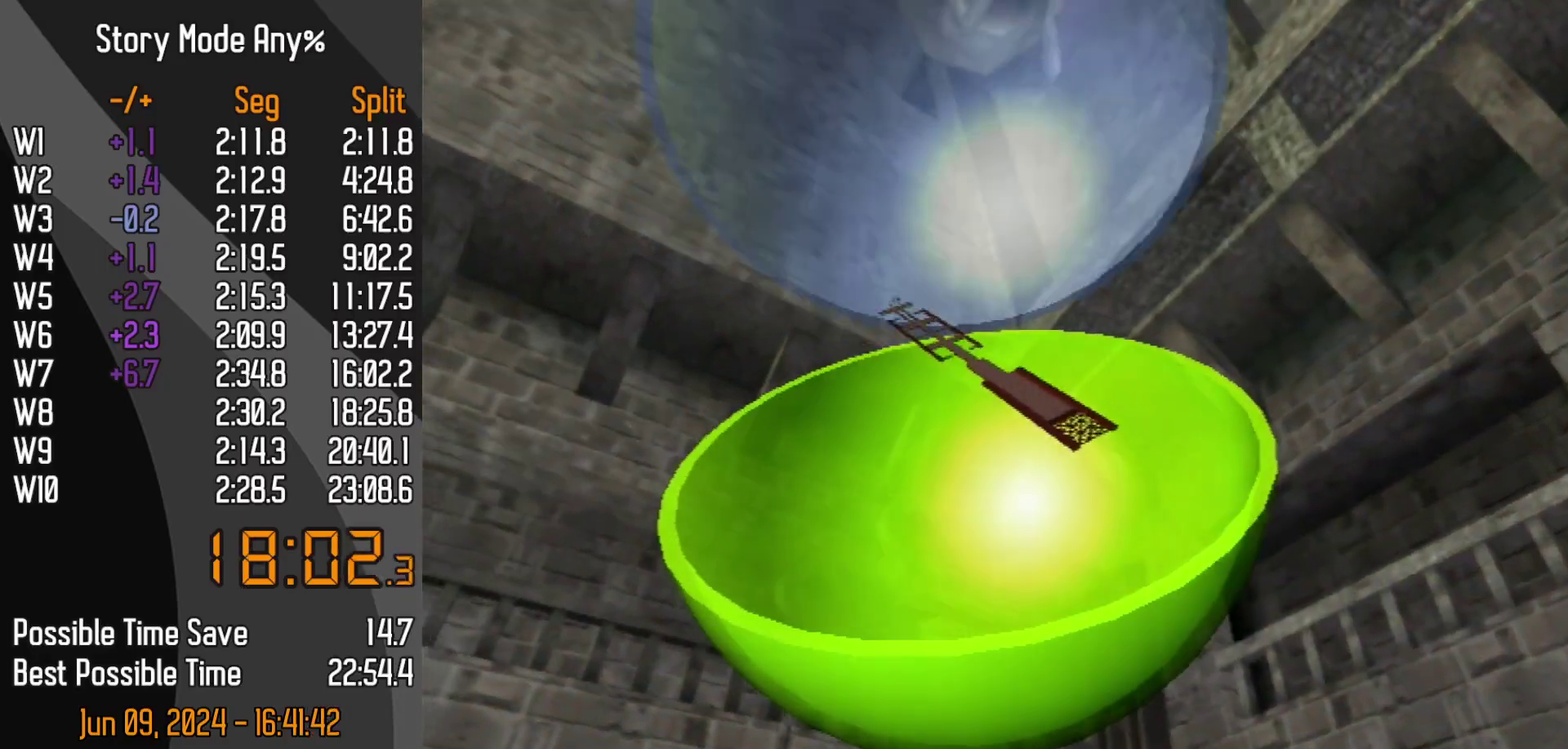
{"buttons": [], "left_stick": "center", "events": []}
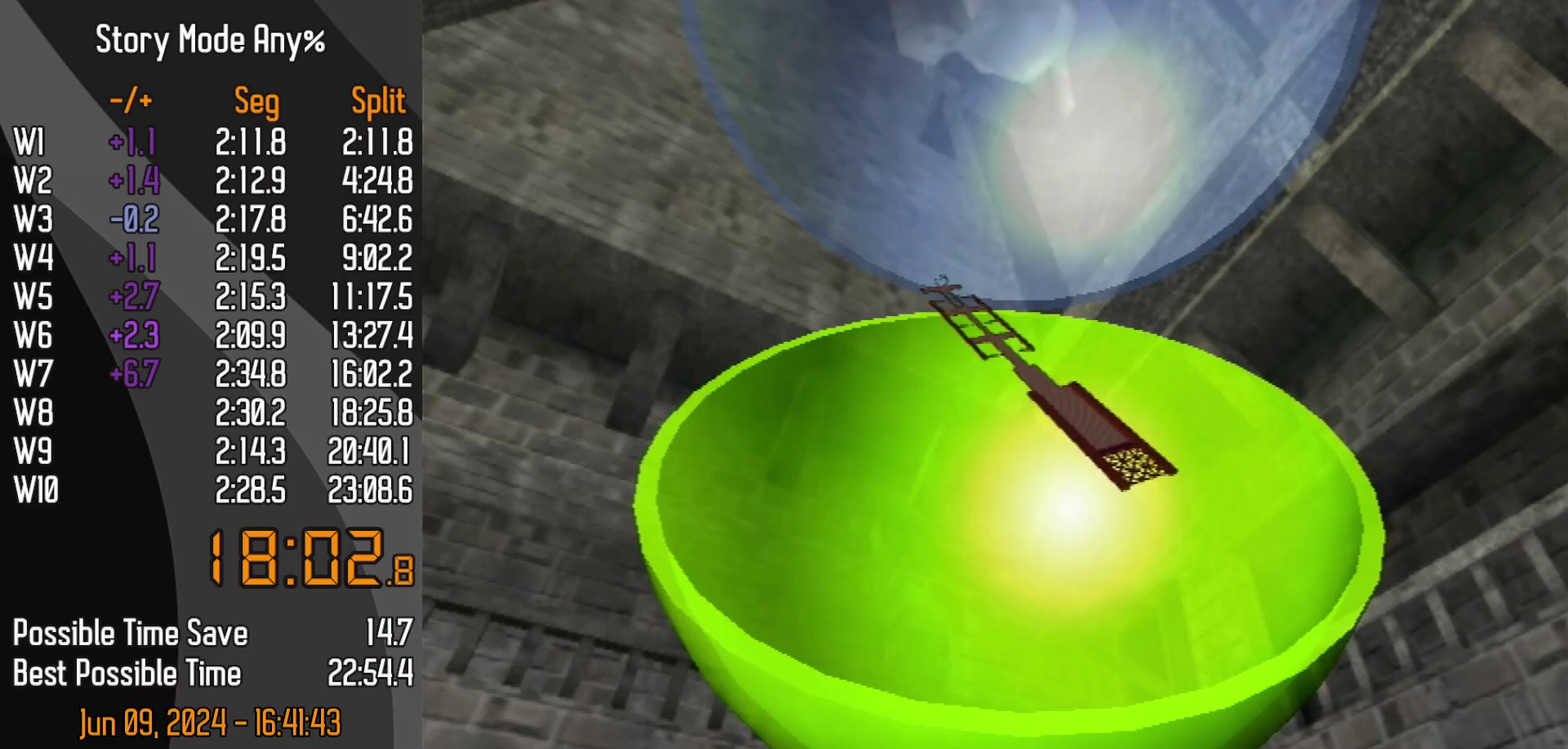
{"buttons": [], "left_stick": "center", "events": []}
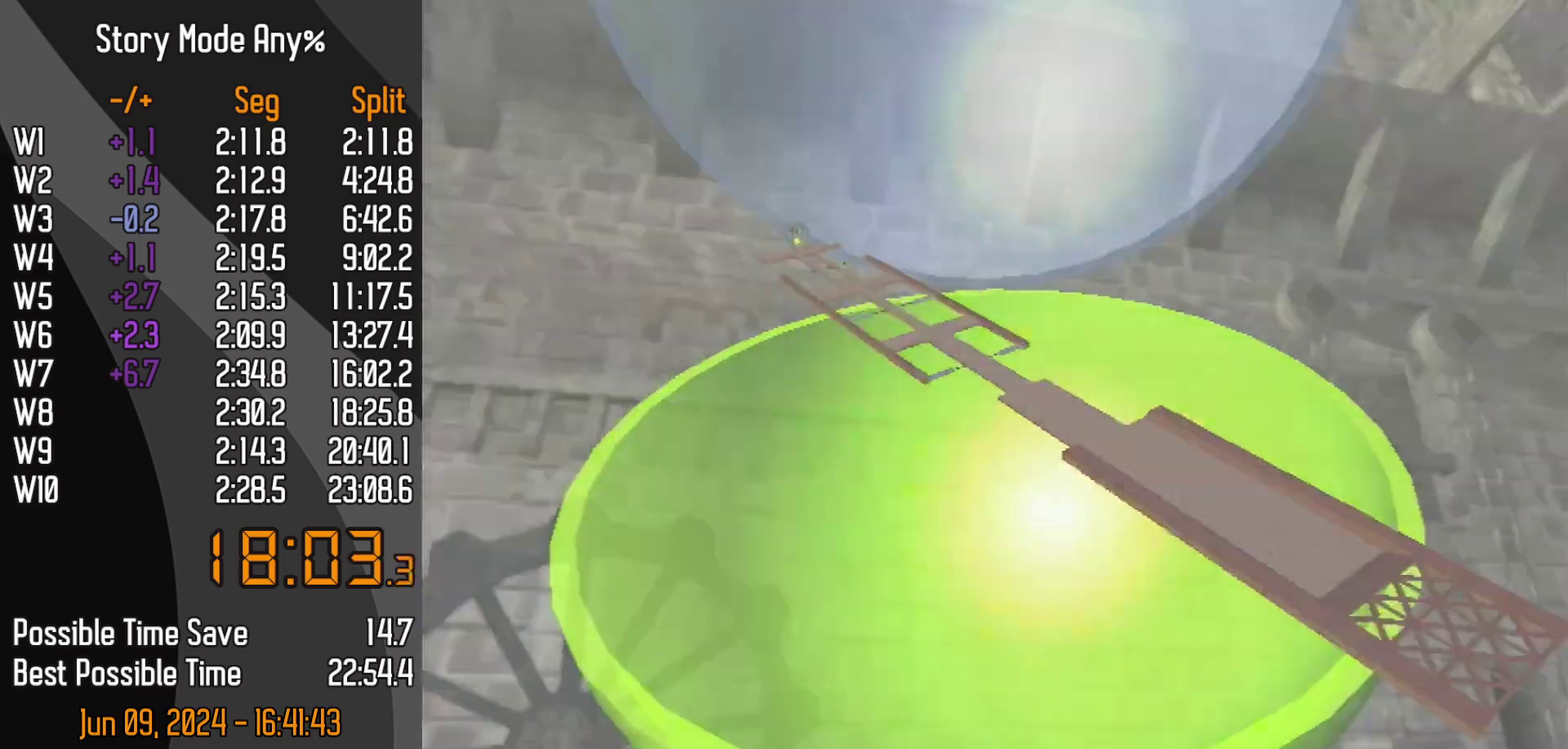
{"buttons": ["DPAD_DOWN"], "left_stick": "center", "events": [[433, "DPAD_DOWN", "down"]]}
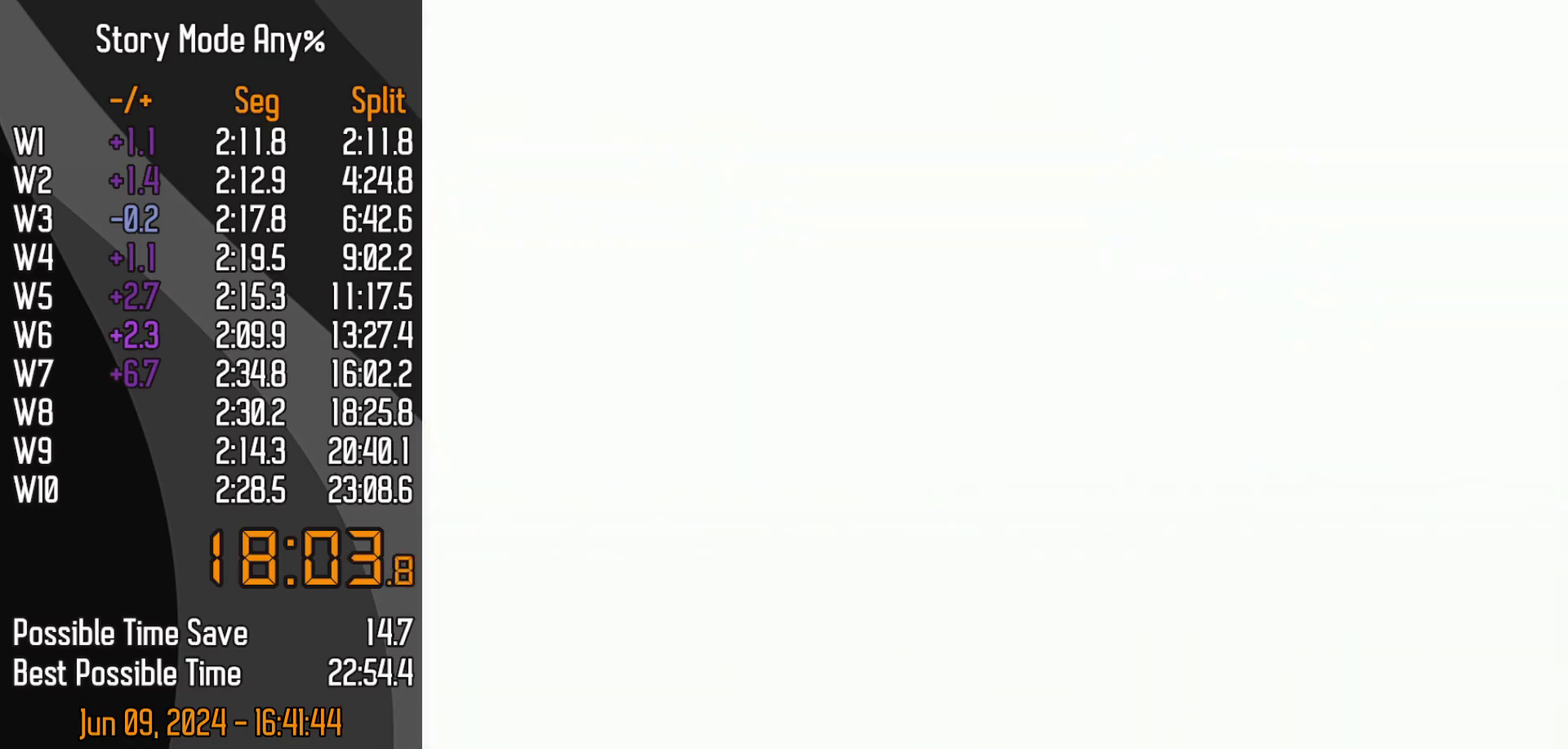
{"buttons": ["DPAD_DOWN"], "left_stick": "center", "events": []}
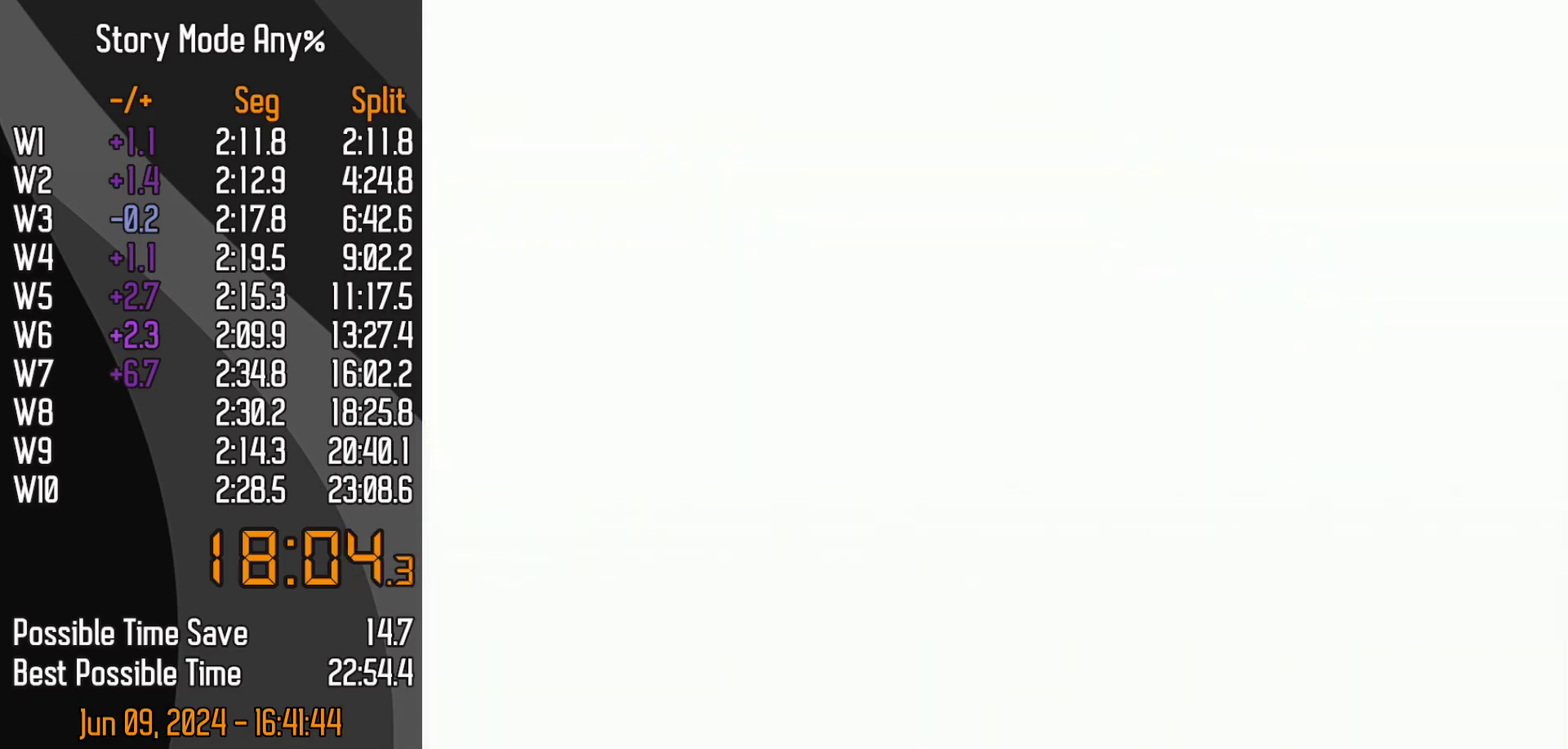
{"buttons": ["DPAD_DOWN"], "left_stick": "center", "events": []}
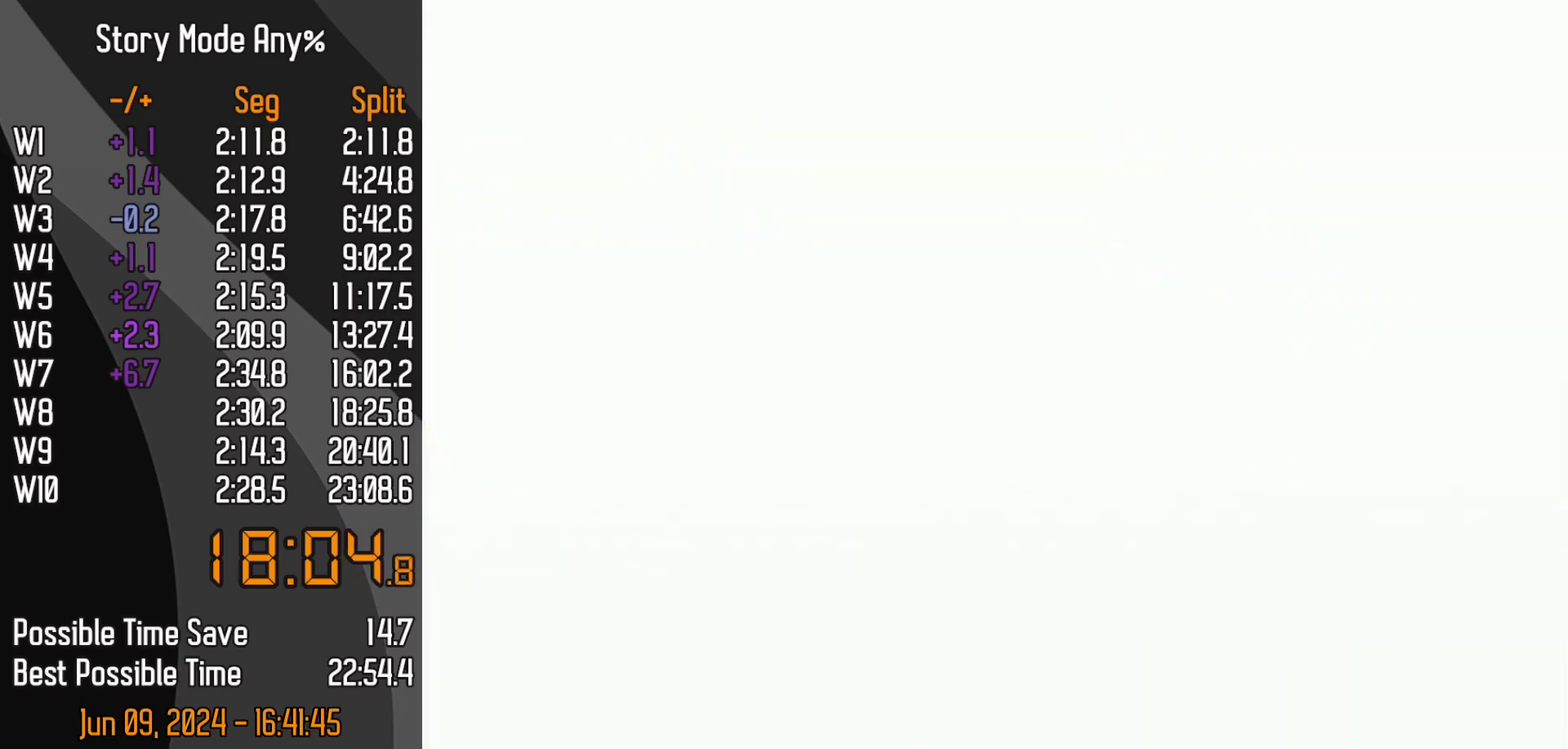
{"buttons": [], "left_stick": "center", "events": [[67, "DPAD_DOWN", "up"]]}
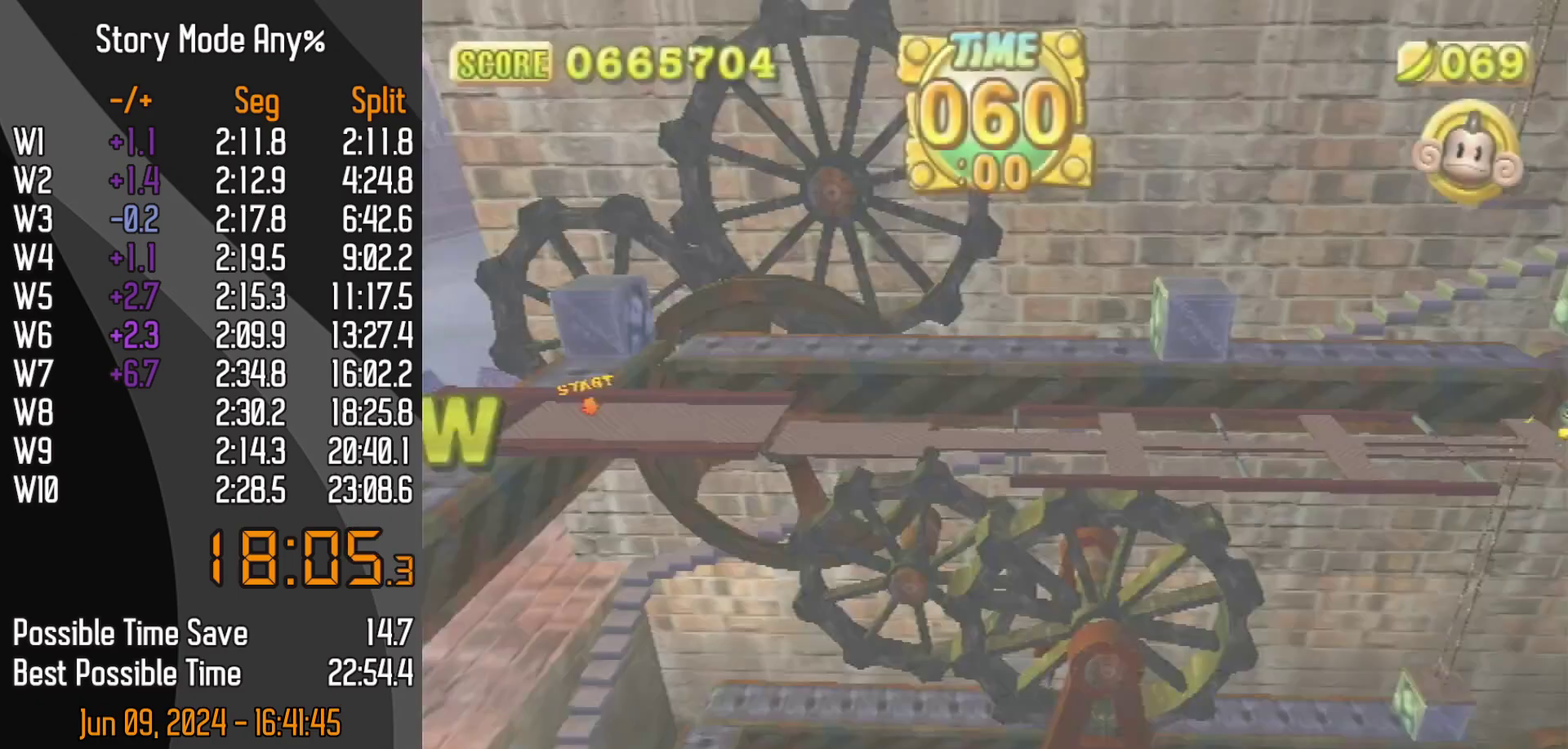
{"buttons": [], "left_stick": "center", "events": [[100, "DPAD_DOWN", "down"], [150, "START", "down"], [267, "DPAD_DOWN", "up"], [267, "START", "up"]]}
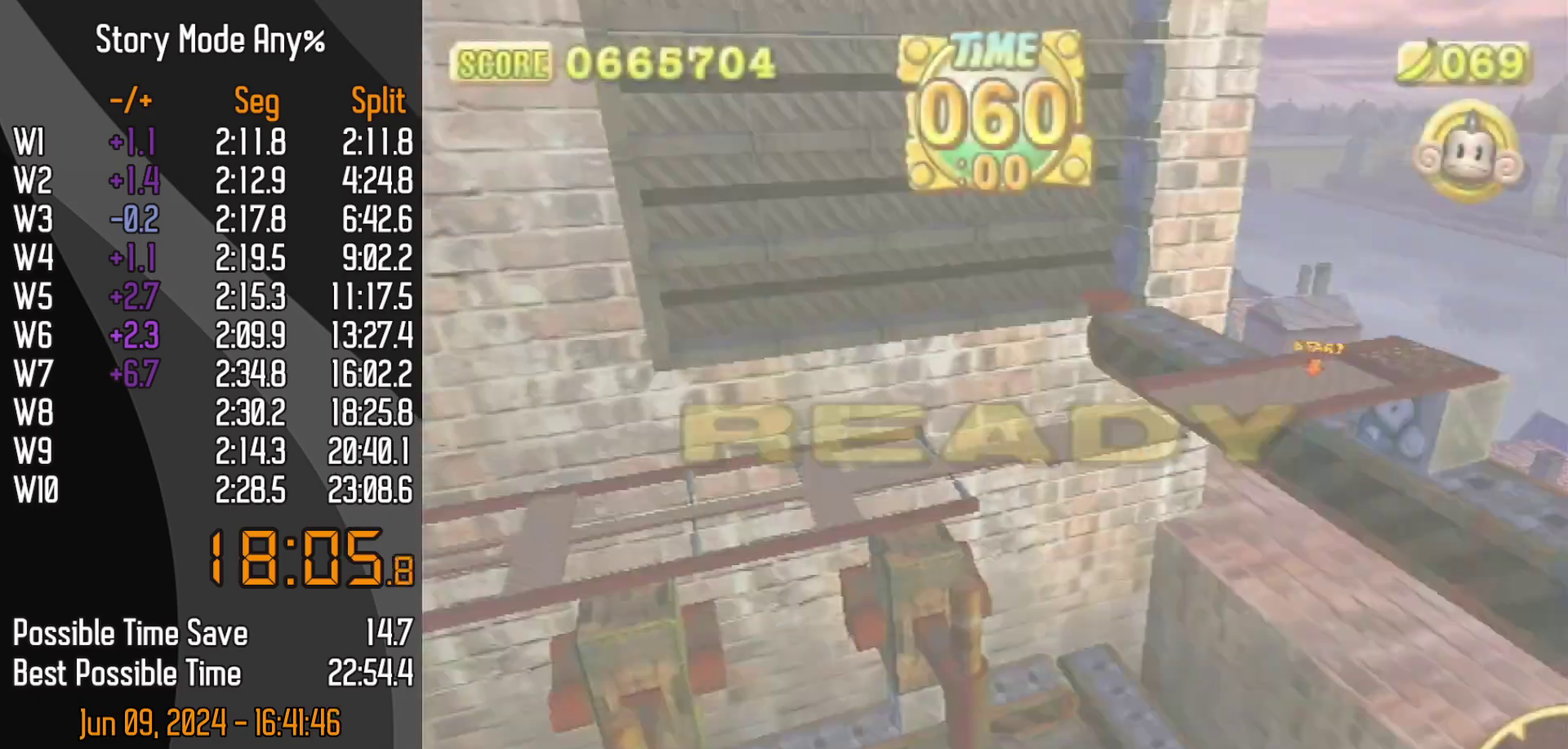
{"buttons": [], "left_stick": "up-right", "events": [[233, "left_stick", "up"], [317, "left_stick", "up-right"]]}
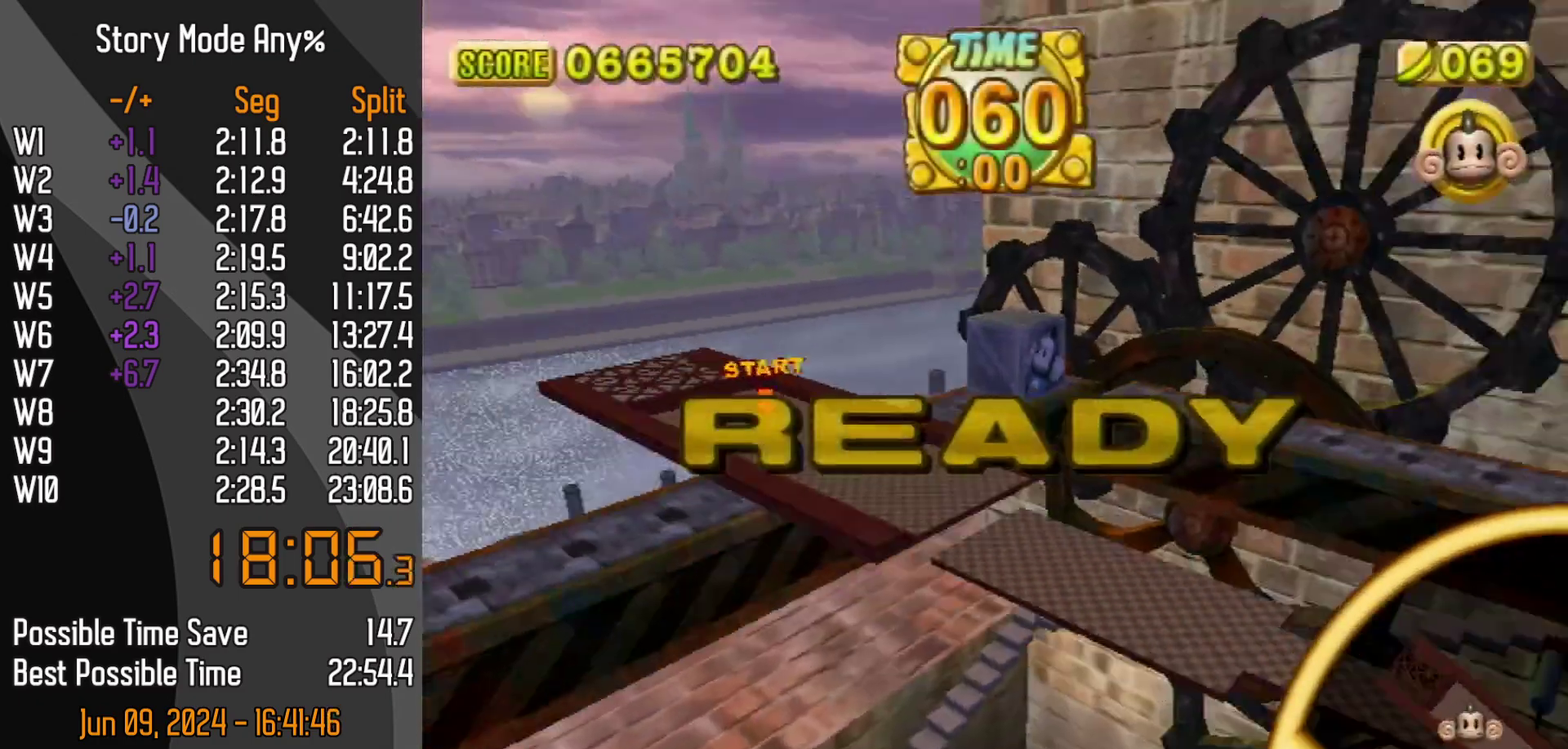
{"buttons": ["DPAD_UP"], "left_stick": "up-right", "events": [[200, "DPAD_UP", "down"]]}
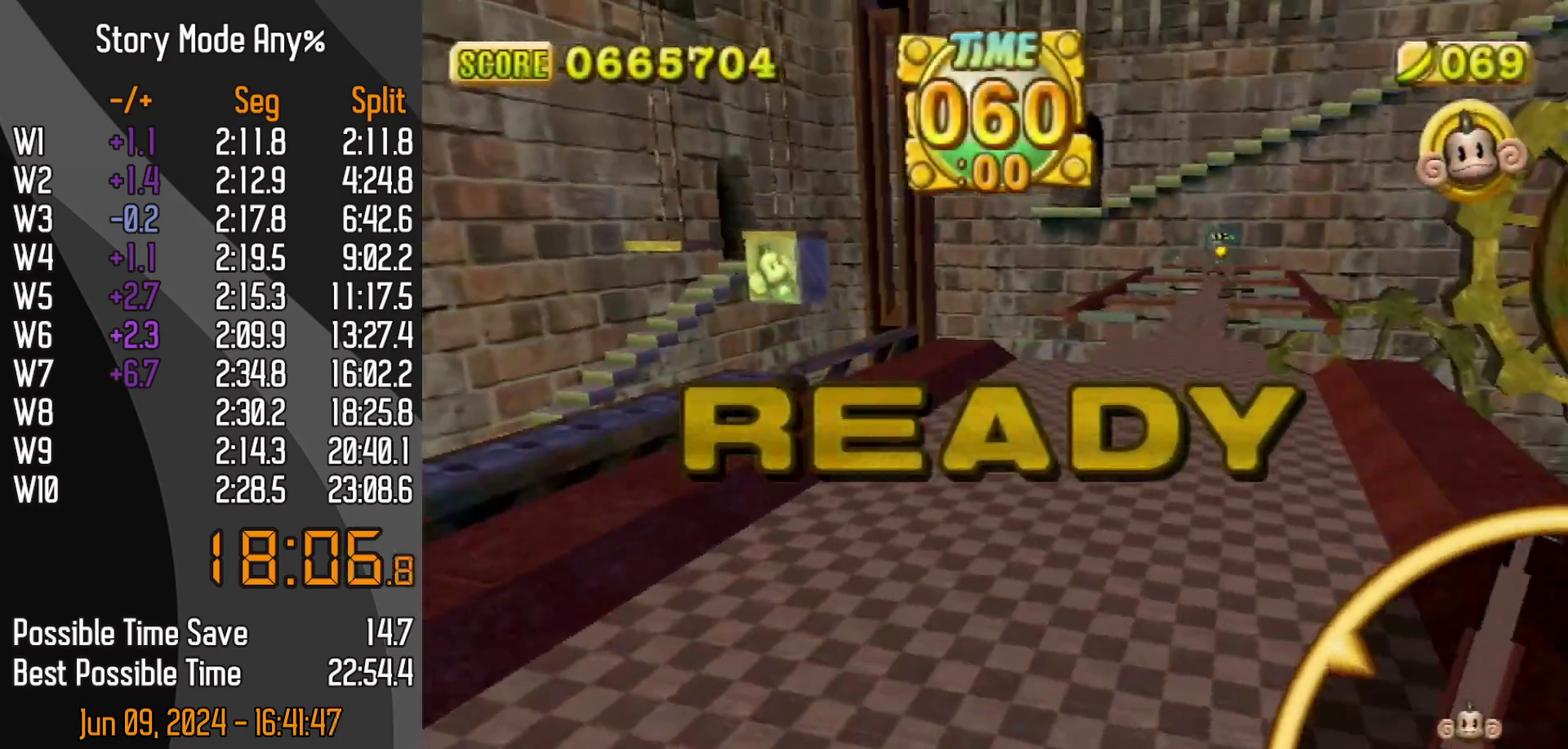
{"buttons": ["DPAD_UP"], "left_stick": "up-right", "events": []}
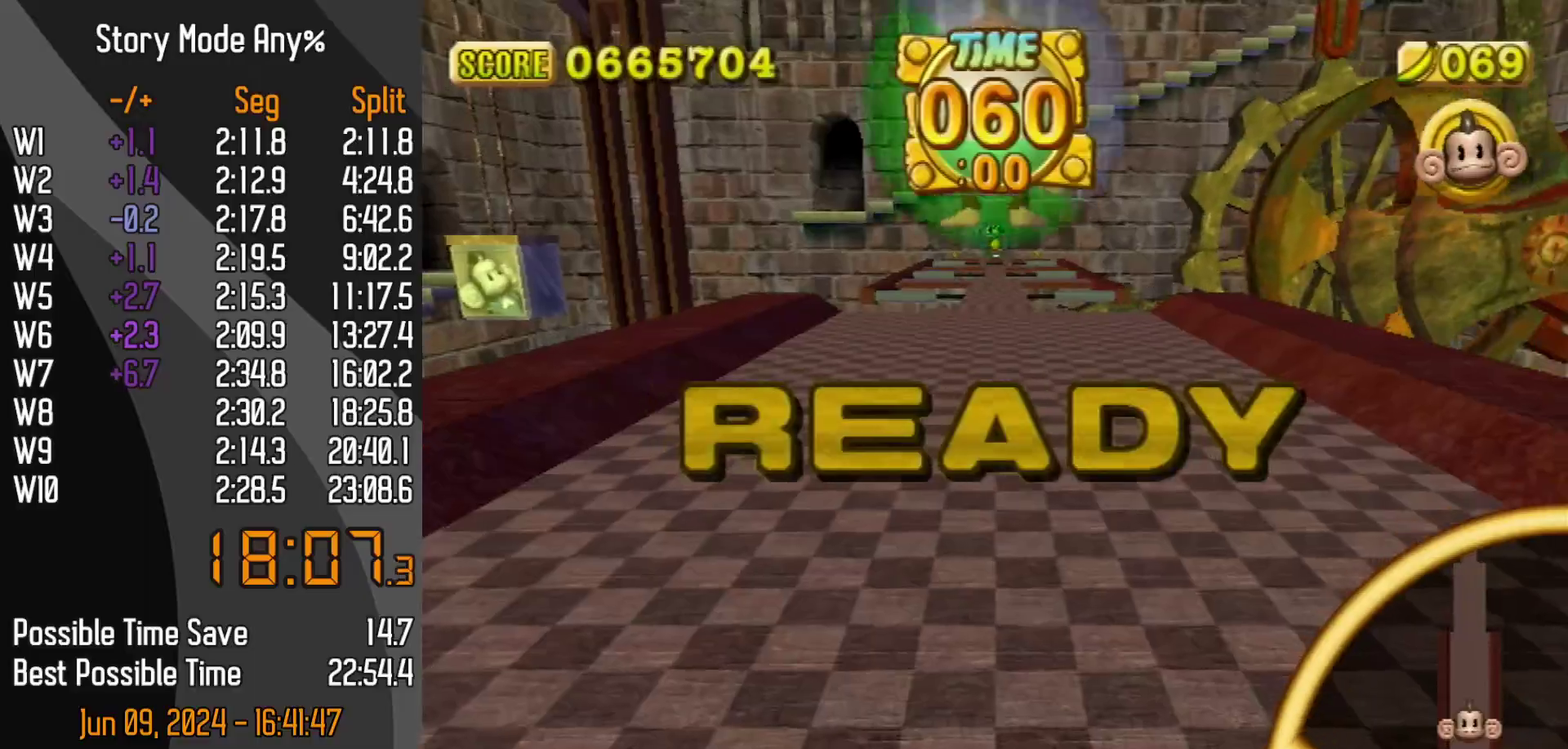
{"buttons": ["DPAD_UP"], "left_stick": "up-right", "events": []}
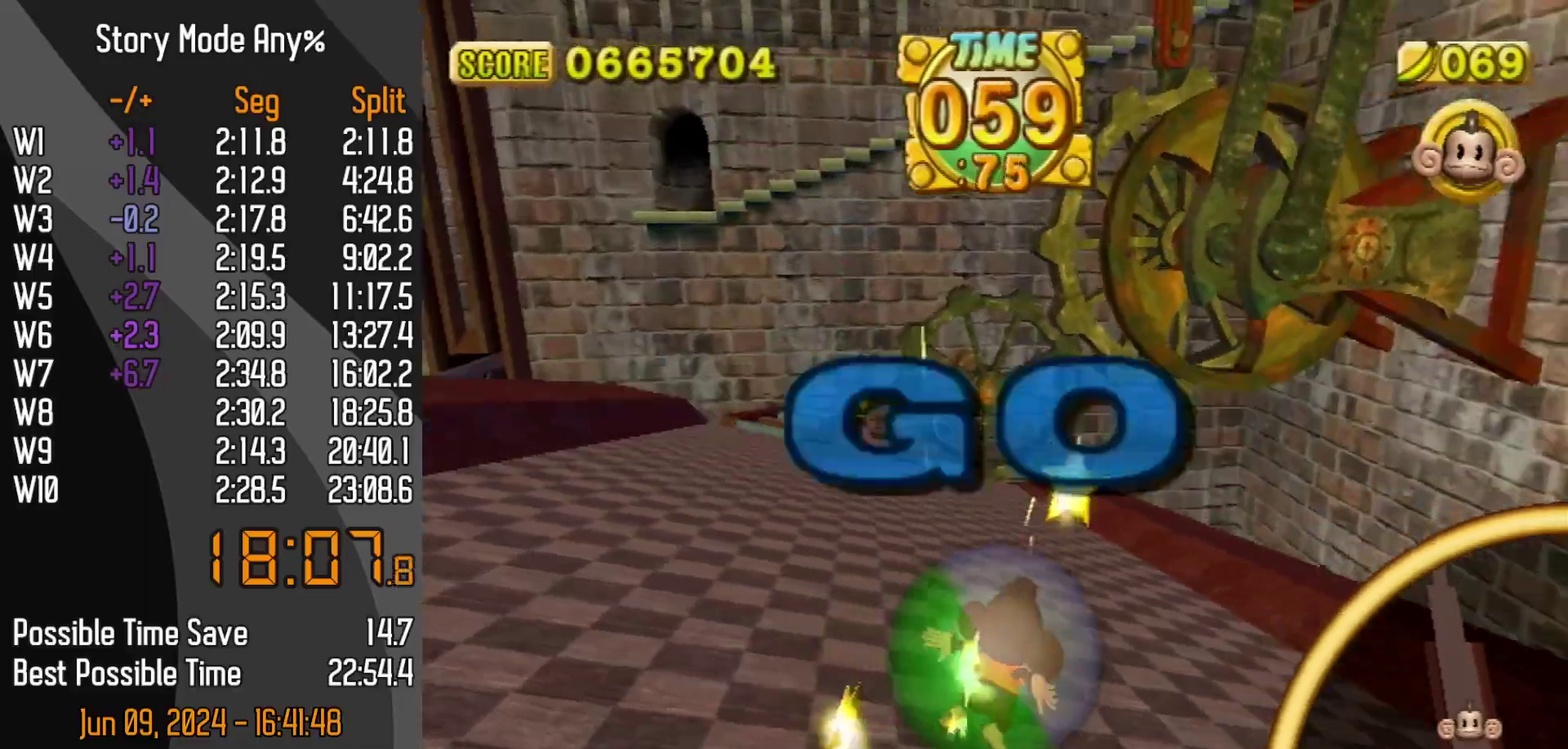
{"buttons": ["DPAD_UP"], "left_stick": "up-left", "events": [[350, "left_stick", "up"], [400, "left_stick", "up-left"]]}
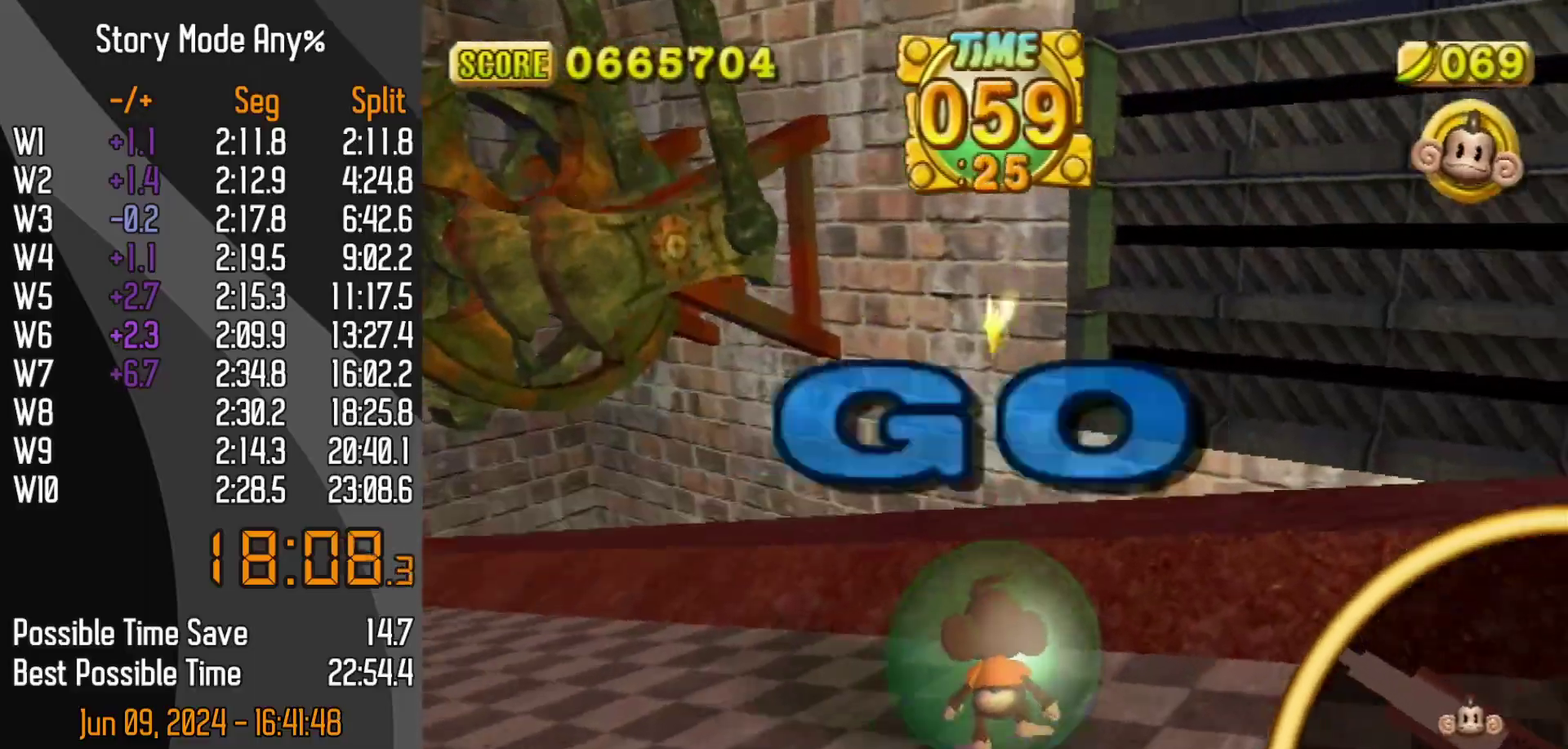
{"buttons": ["DPAD_UP"], "left_stick": "up-left", "events": []}
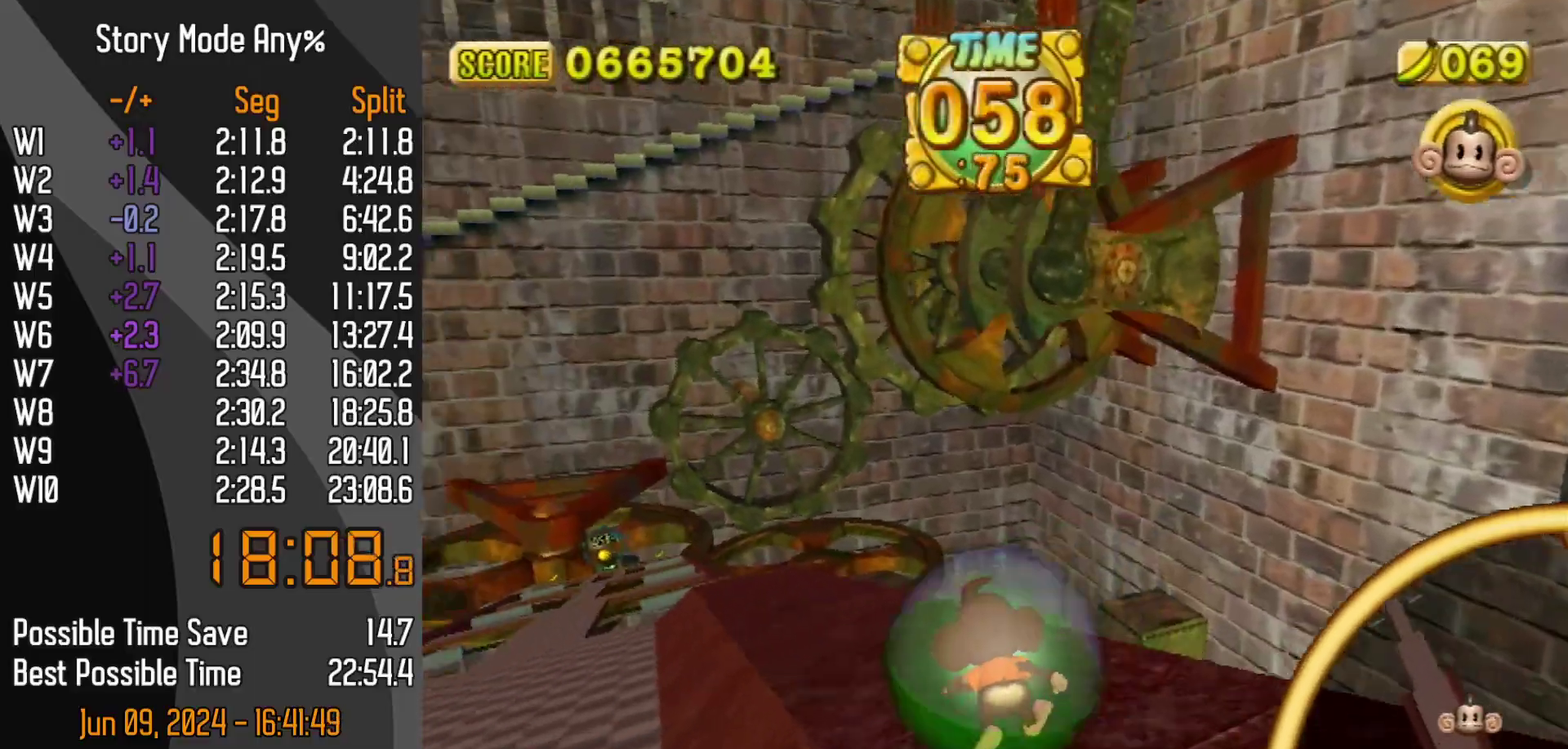
{"buttons": ["DPAD_UP"], "left_stick": "up-left", "events": []}
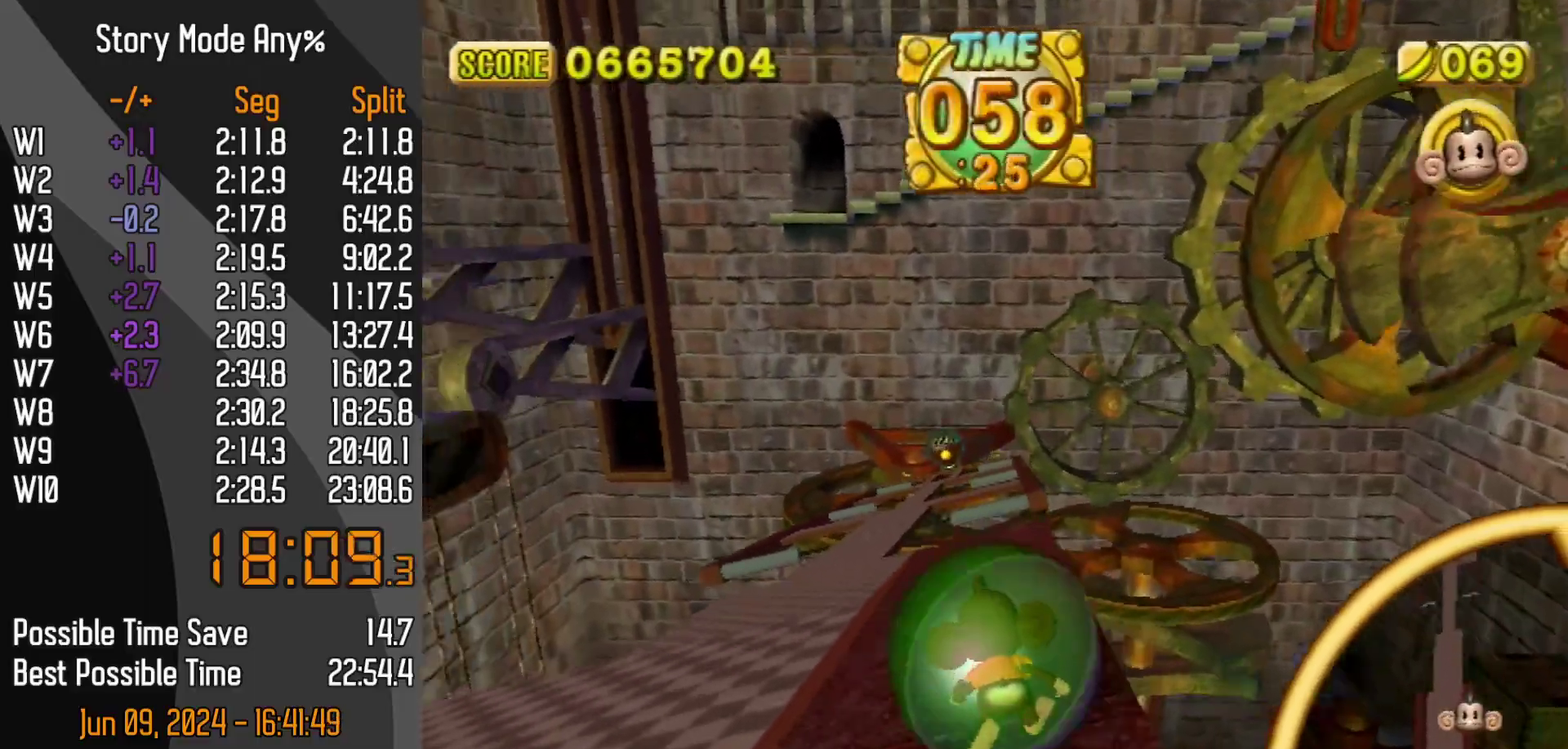
{"buttons": ["DPAD_UP"], "left_stick": "up-right", "events": [[383, "left_stick", "up-right"]]}
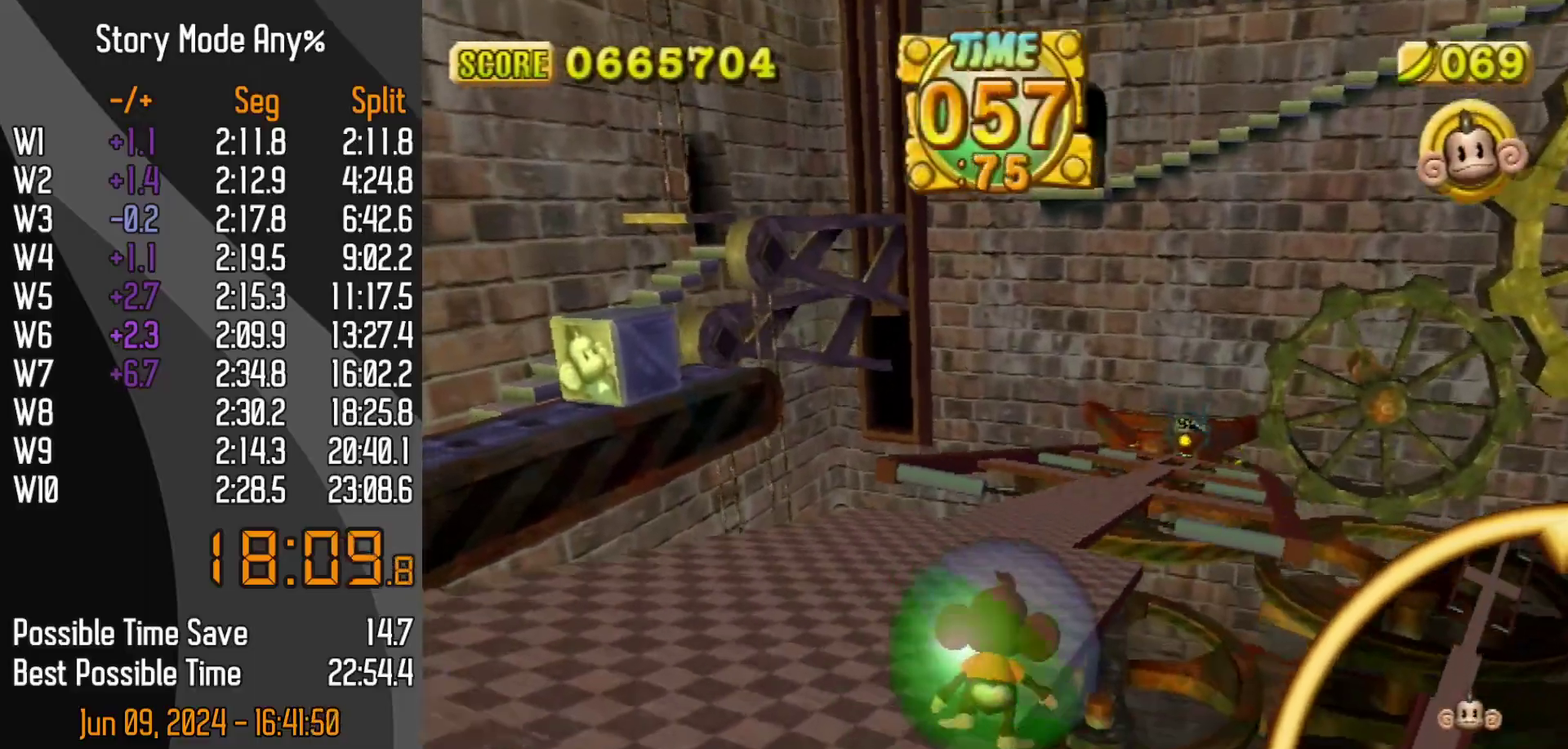
{"buttons": ["DPAD_UP"], "left_stick": "up", "events": [[250, "left_stick", "up"]]}